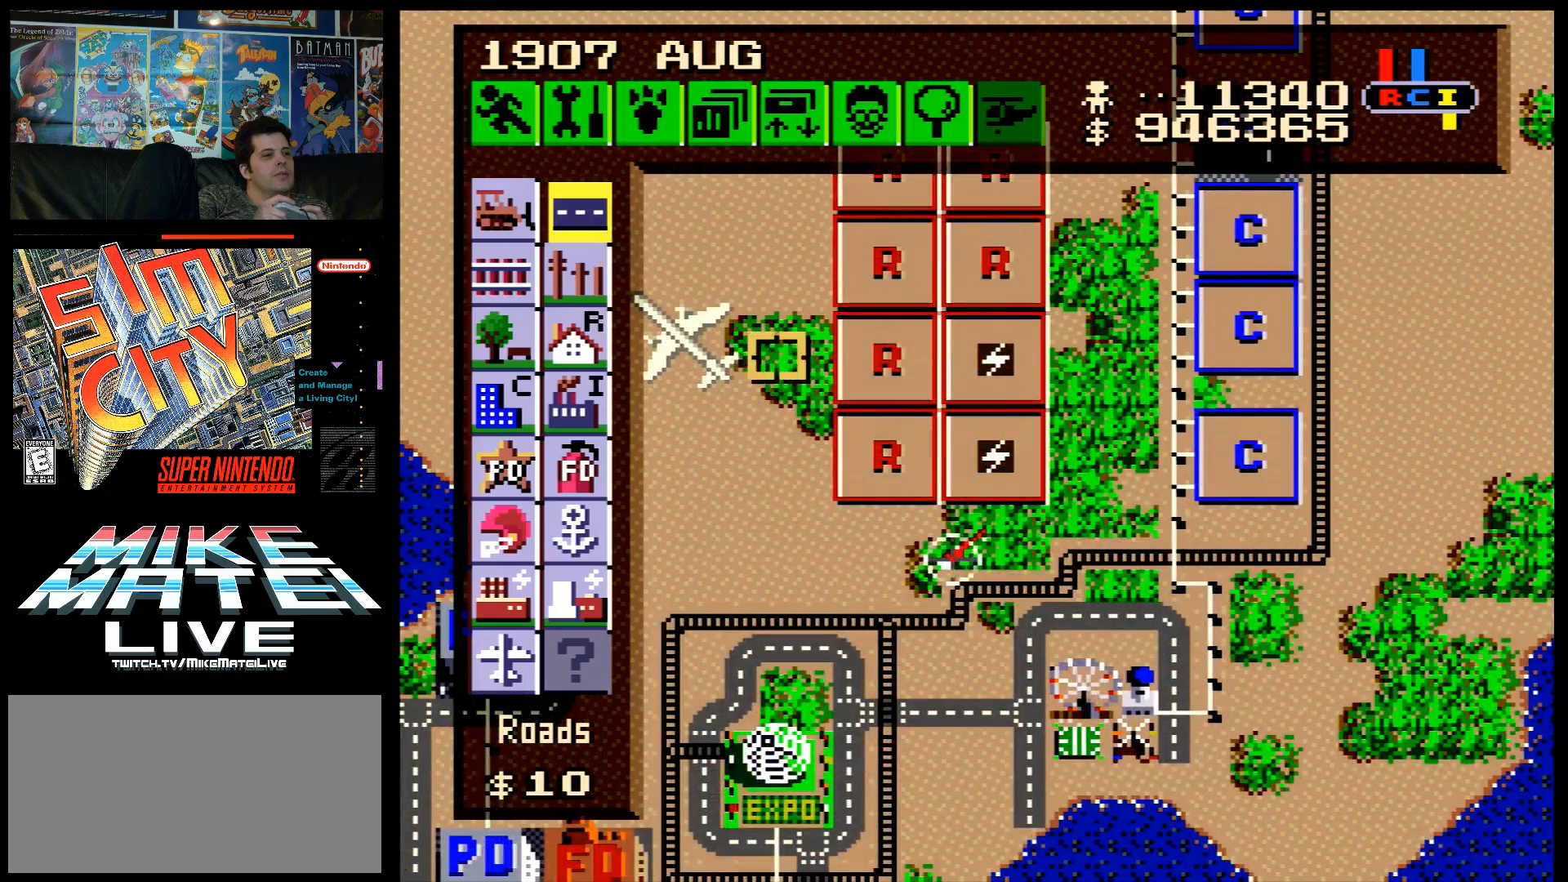
Gameplay with a controller (Nintendo layout); each line is a JSON object with the inputs held at the frame after it. "events" lists button and stick changes between this image and that frame as [ms after this image, input, new state], when the widget could be followed in between. Not read: L3 R3.
{"buttons": ["DPAD_DOWN", "DPAD_RIGHT"], "events": []}
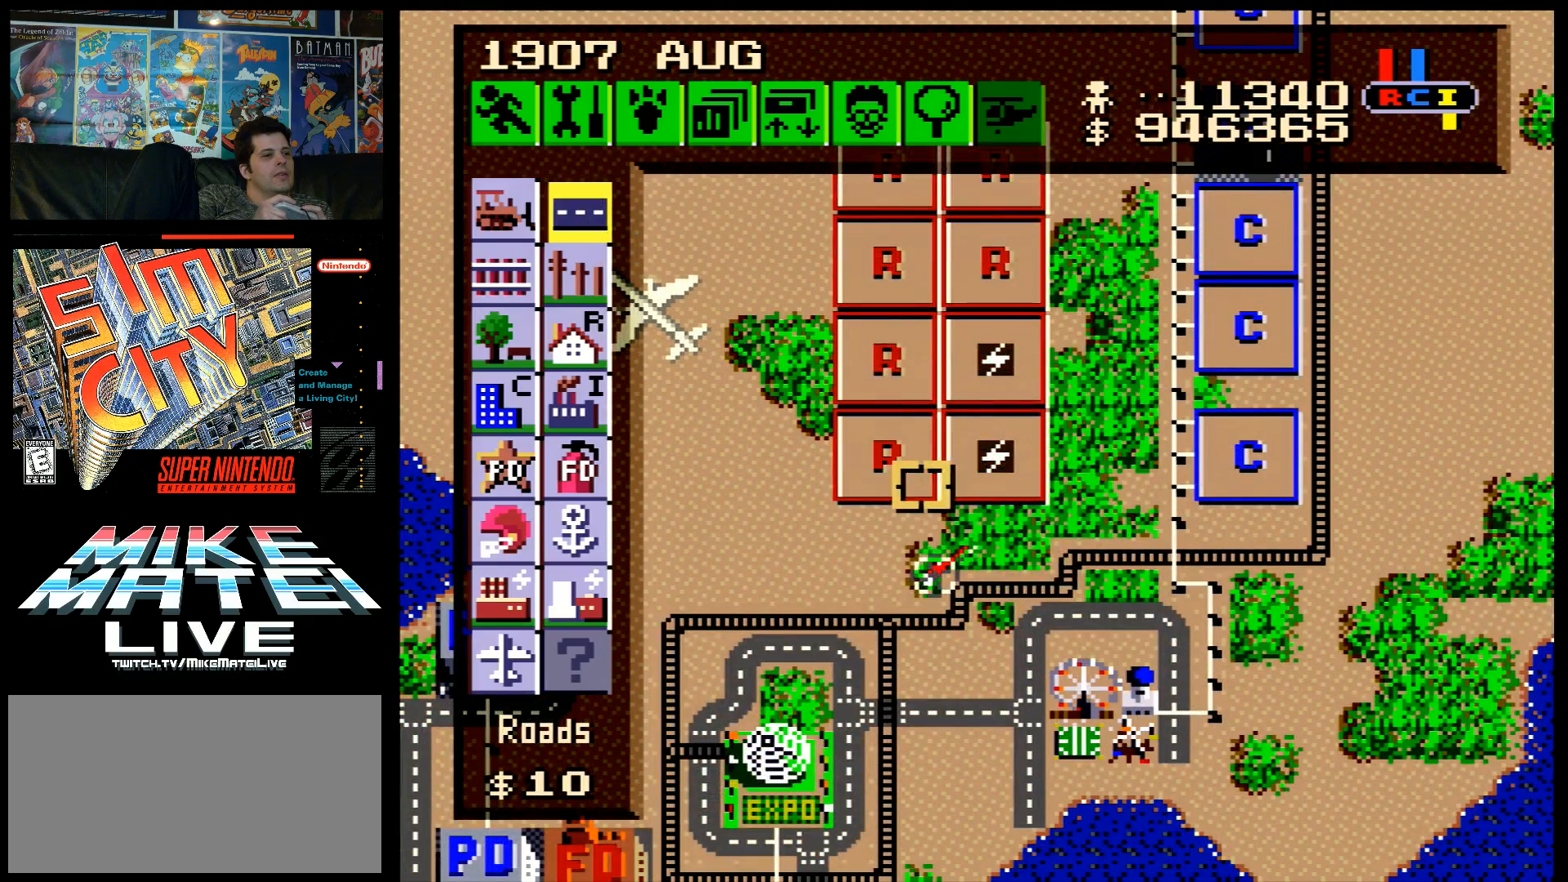
{"buttons": [], "events": [[350, "DPAD_RIGHT", "up"], [383, "DPAD_DOWN", "up"]]}
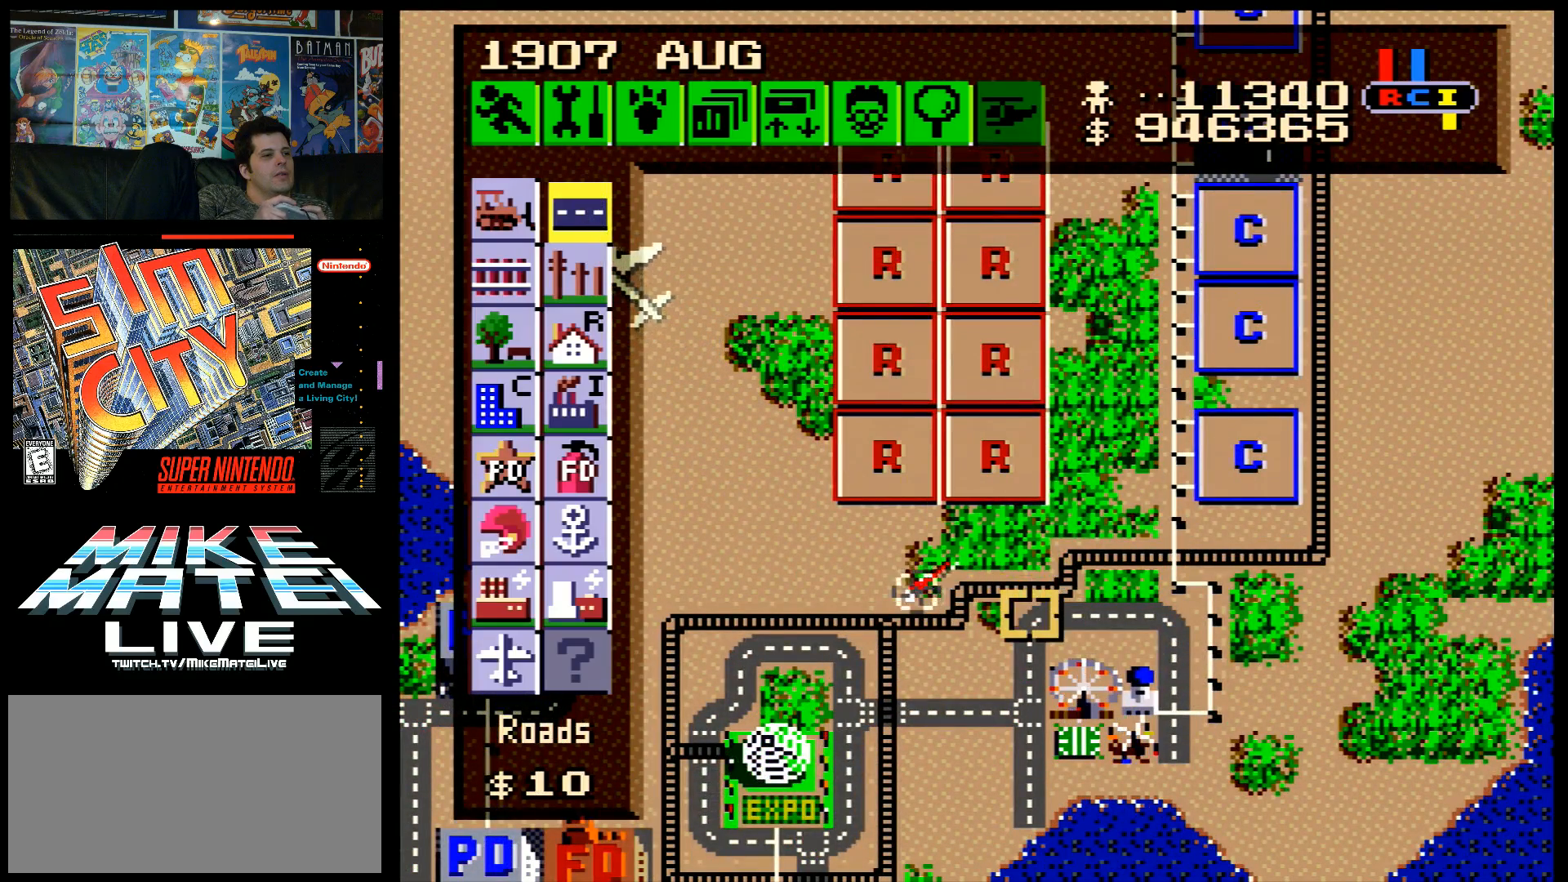
{"buttons": [], "events": [[383, "DPAD_RIGHT", "down"], [467, "DPAD_RIGHT", "up"]]}
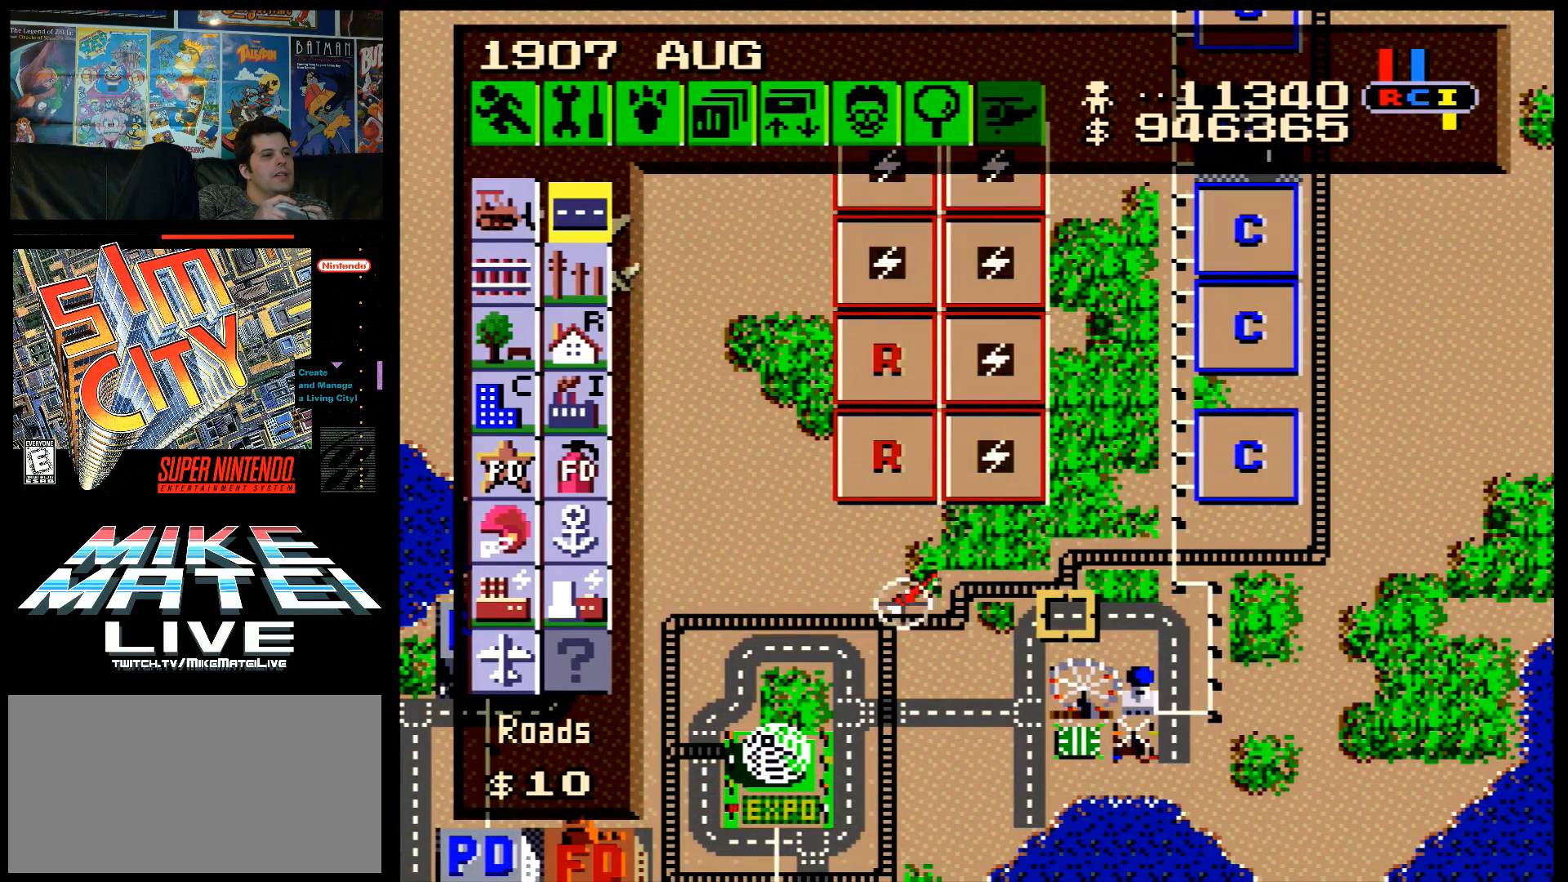
{"buttons": [], "events": [[467, "DPAD_RIGHT", "down"], [500, "DPAD_RIGHT", "up"]]}
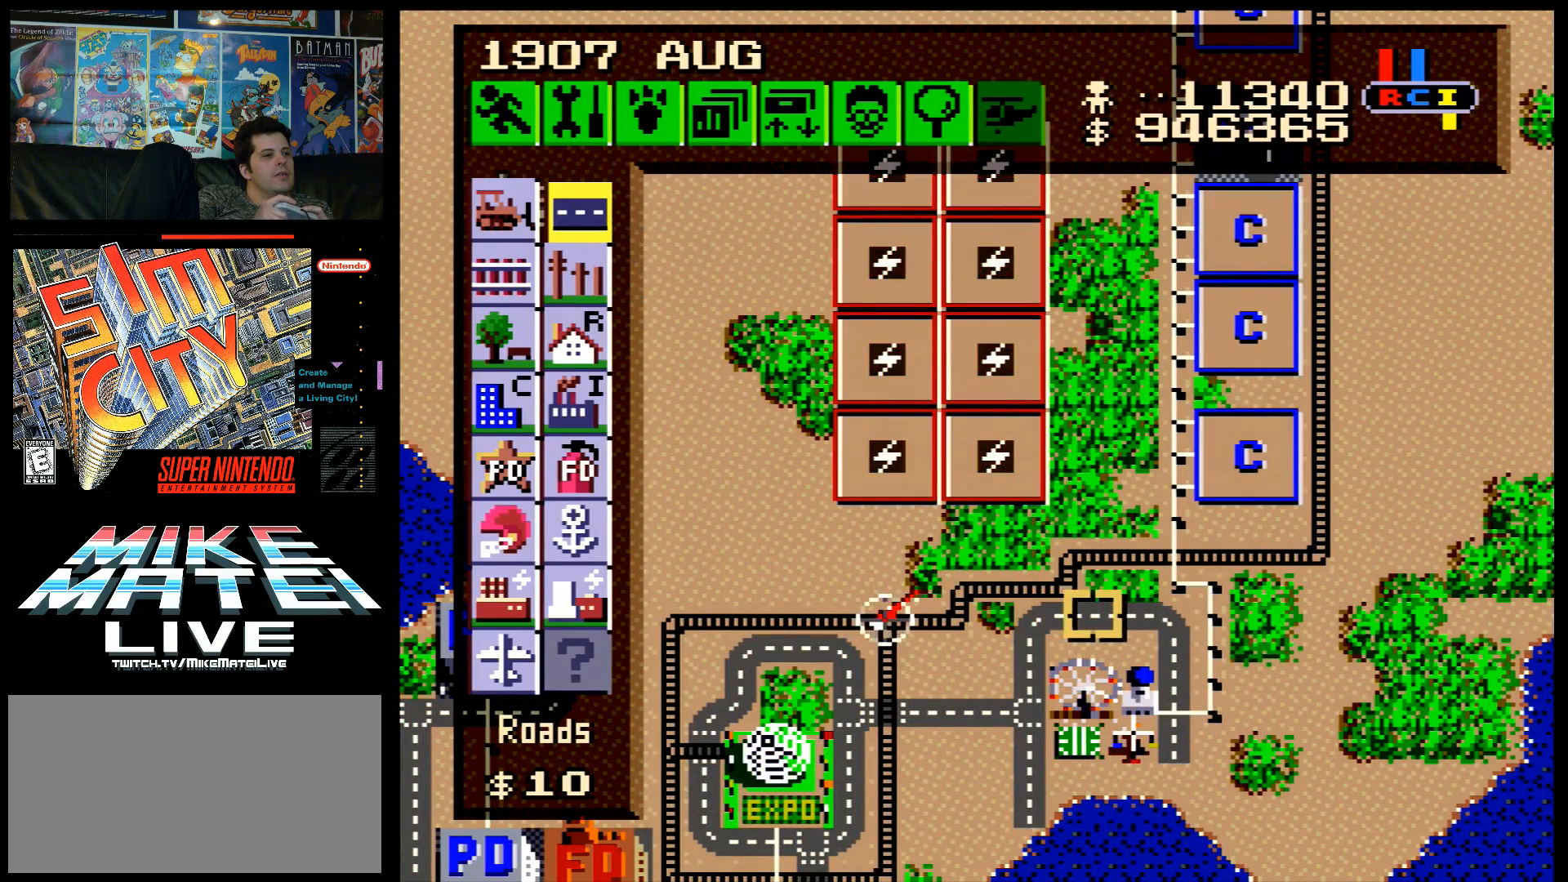
{"buttons": ["B", "DPAD_UP"], "events": [[217, "B", "down"], [383, "DPAD_UP", "down"]]}
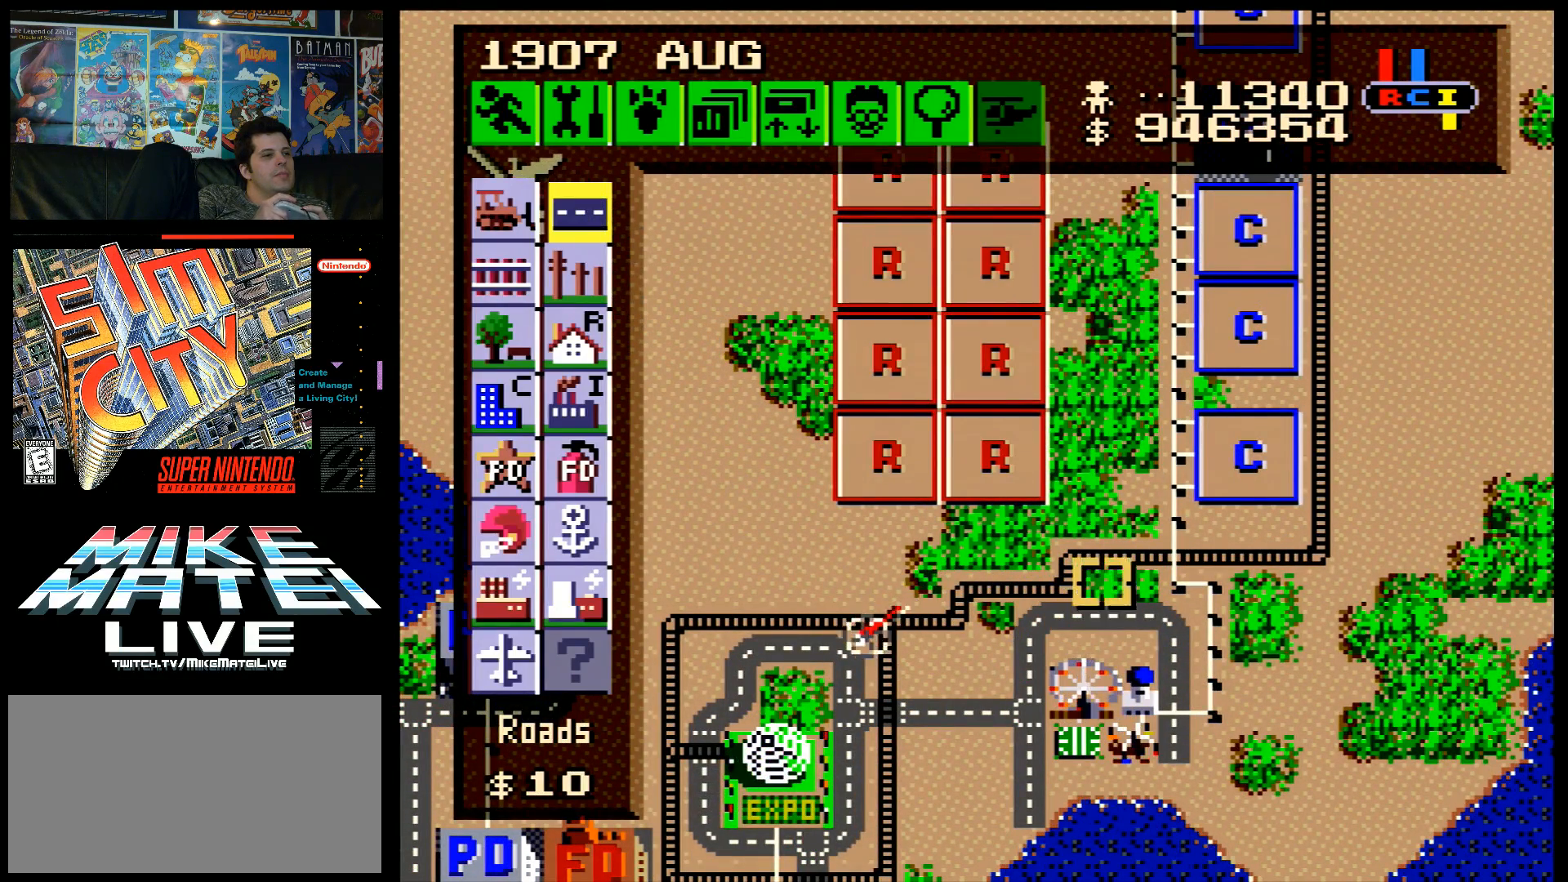
{"buttons": ["B"], "events": [[283, "DPAD_UP", "up"]]}
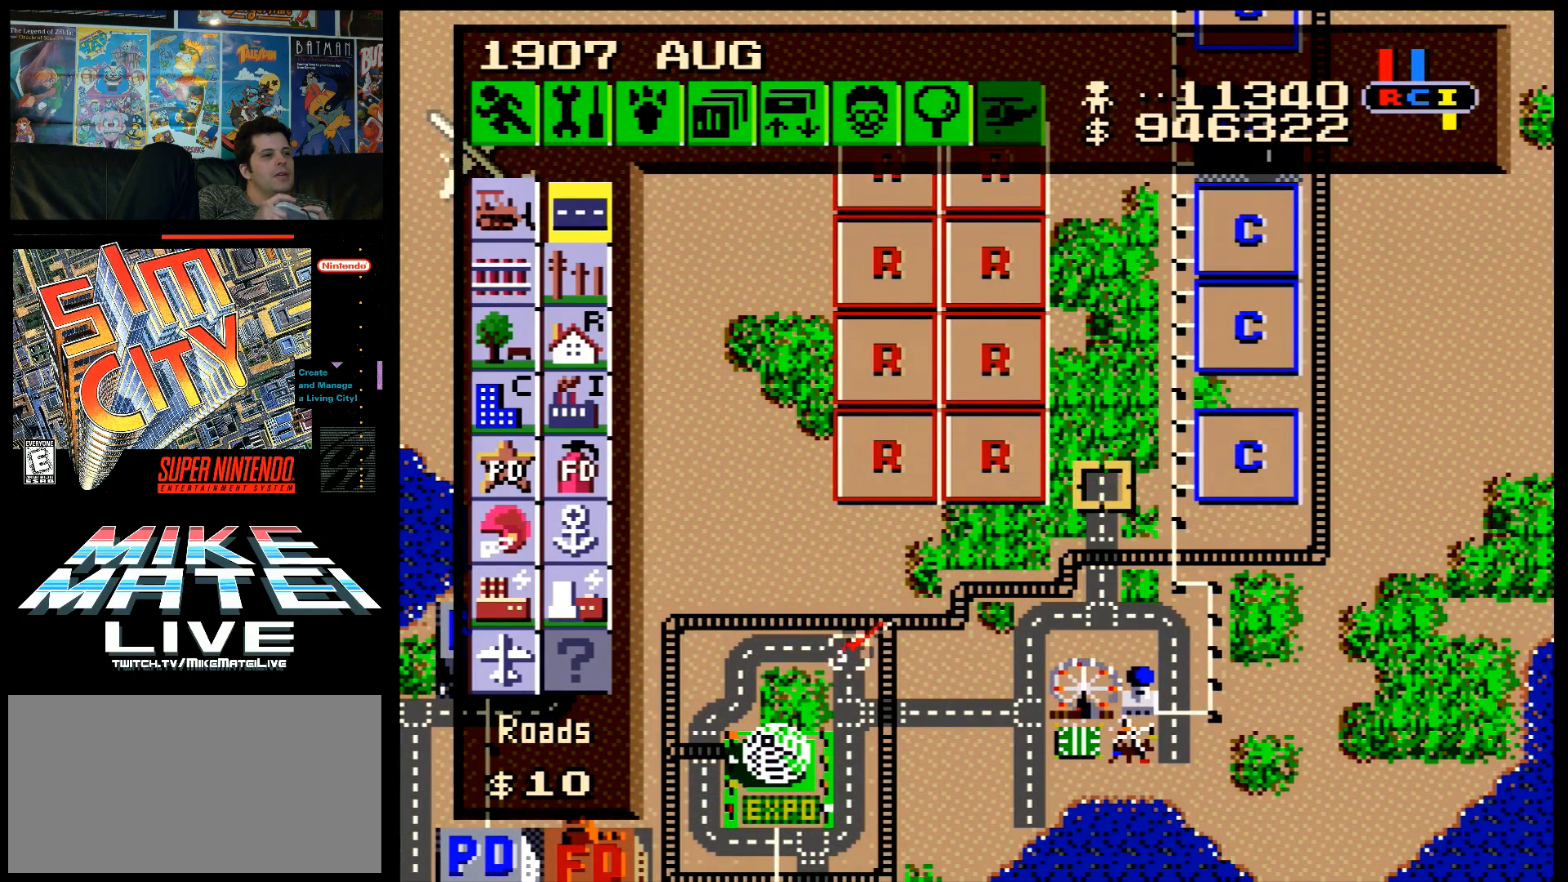
{"buttons": ["B", "DPAD_UP"], "events": [[67, "DPAD_LEFT", "down"], [167, "DPAD_LEFT", "up"], [417, "DPAD_UP", "down"]]}
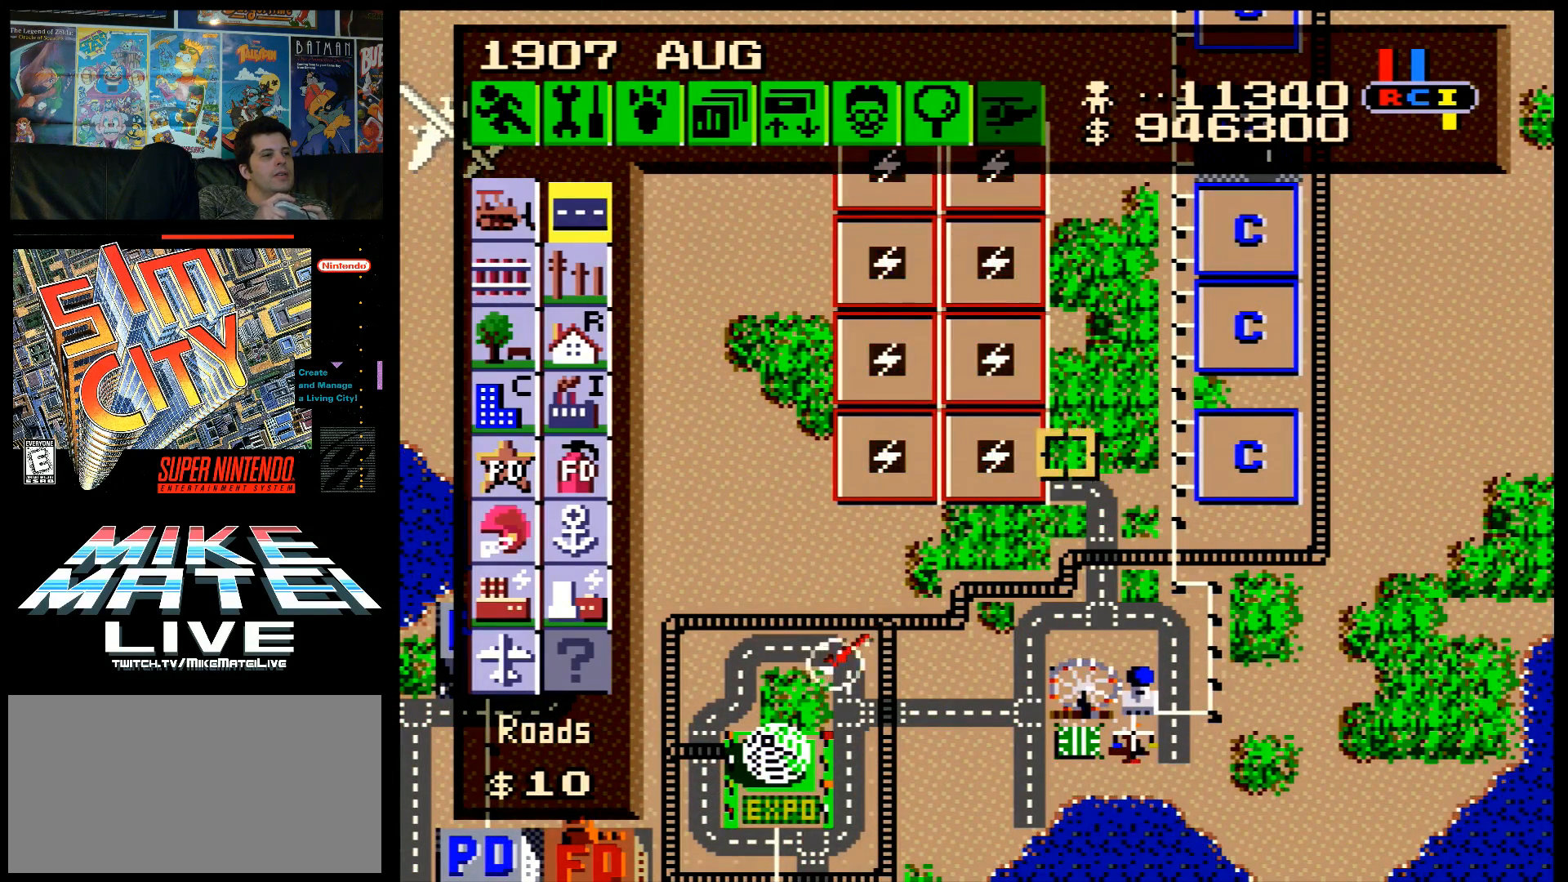
{"buttons": ["B", "DPAD_UP"], "events": []}
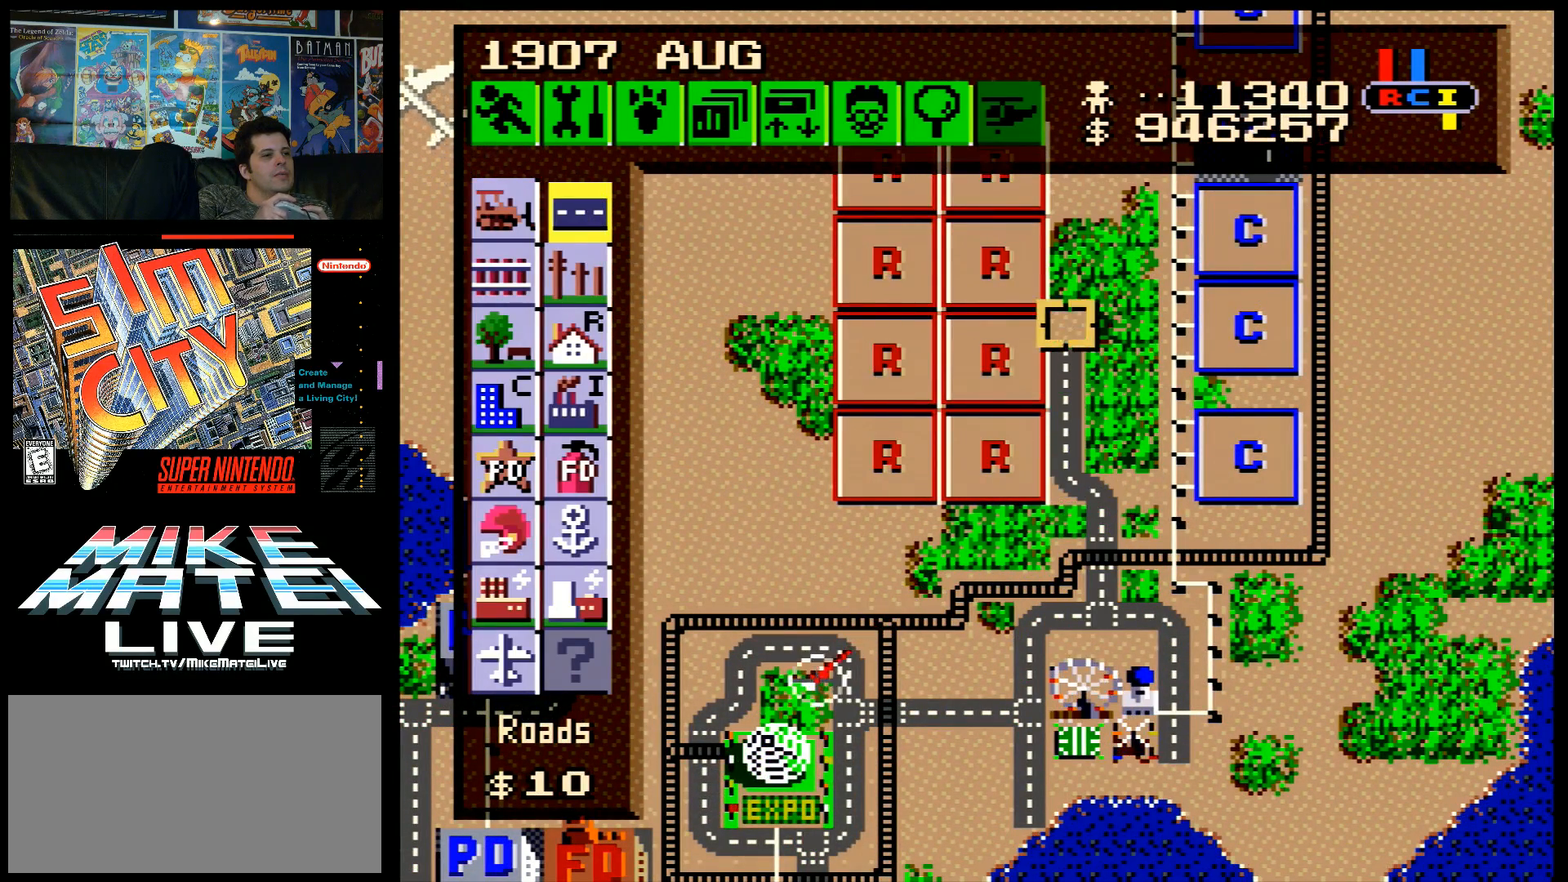
{"buttons": [], "events": [[417, "DPAD_UP", "up"], [450, "B", "up"]]}
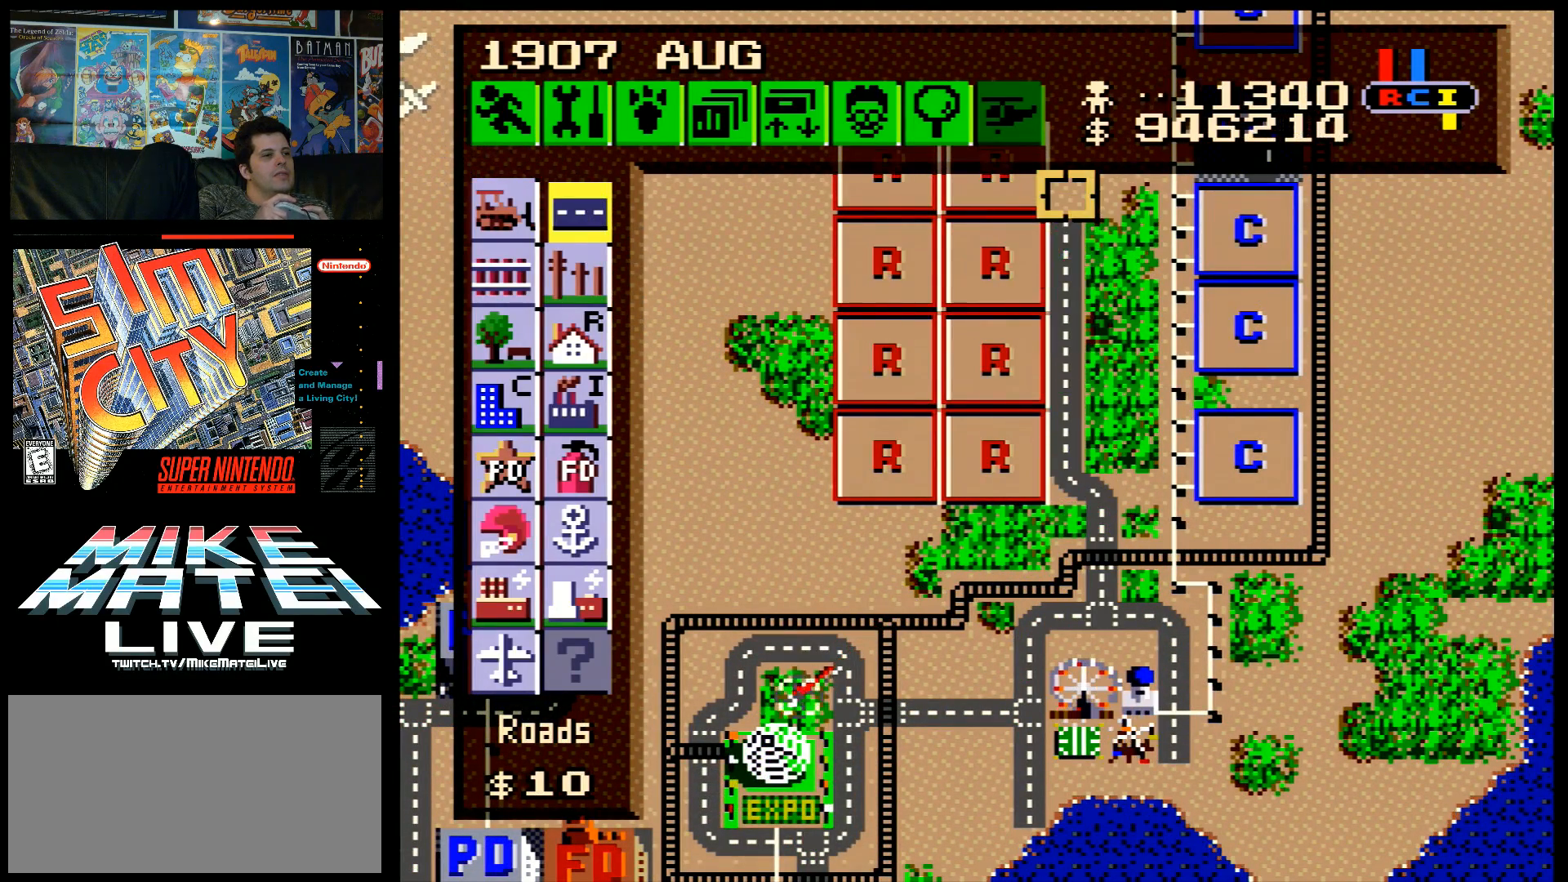
{"buttons": ["DPAD_DOWN"], "events": [[100, "A", "down"], [117, "DPAD_UP", "down"], [300, "A", "up"], [300, "DPAD_UP", "up"], [400, "DPAD_DOWN", "down"]]}
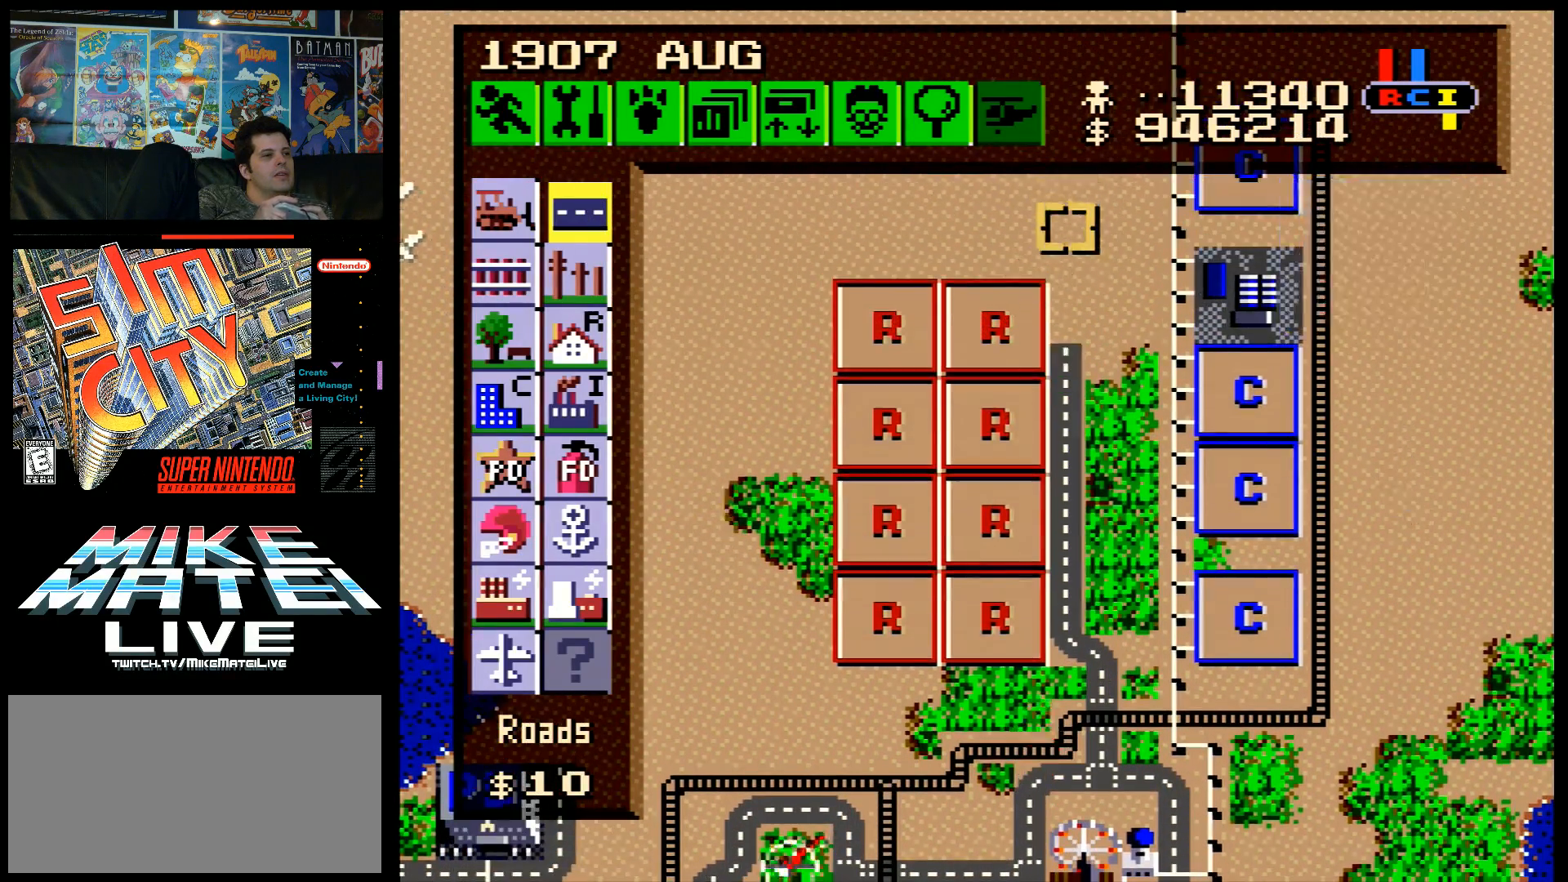
{"buttons": [], "events": [[417, "DPAD_DOWN", "up"]]}
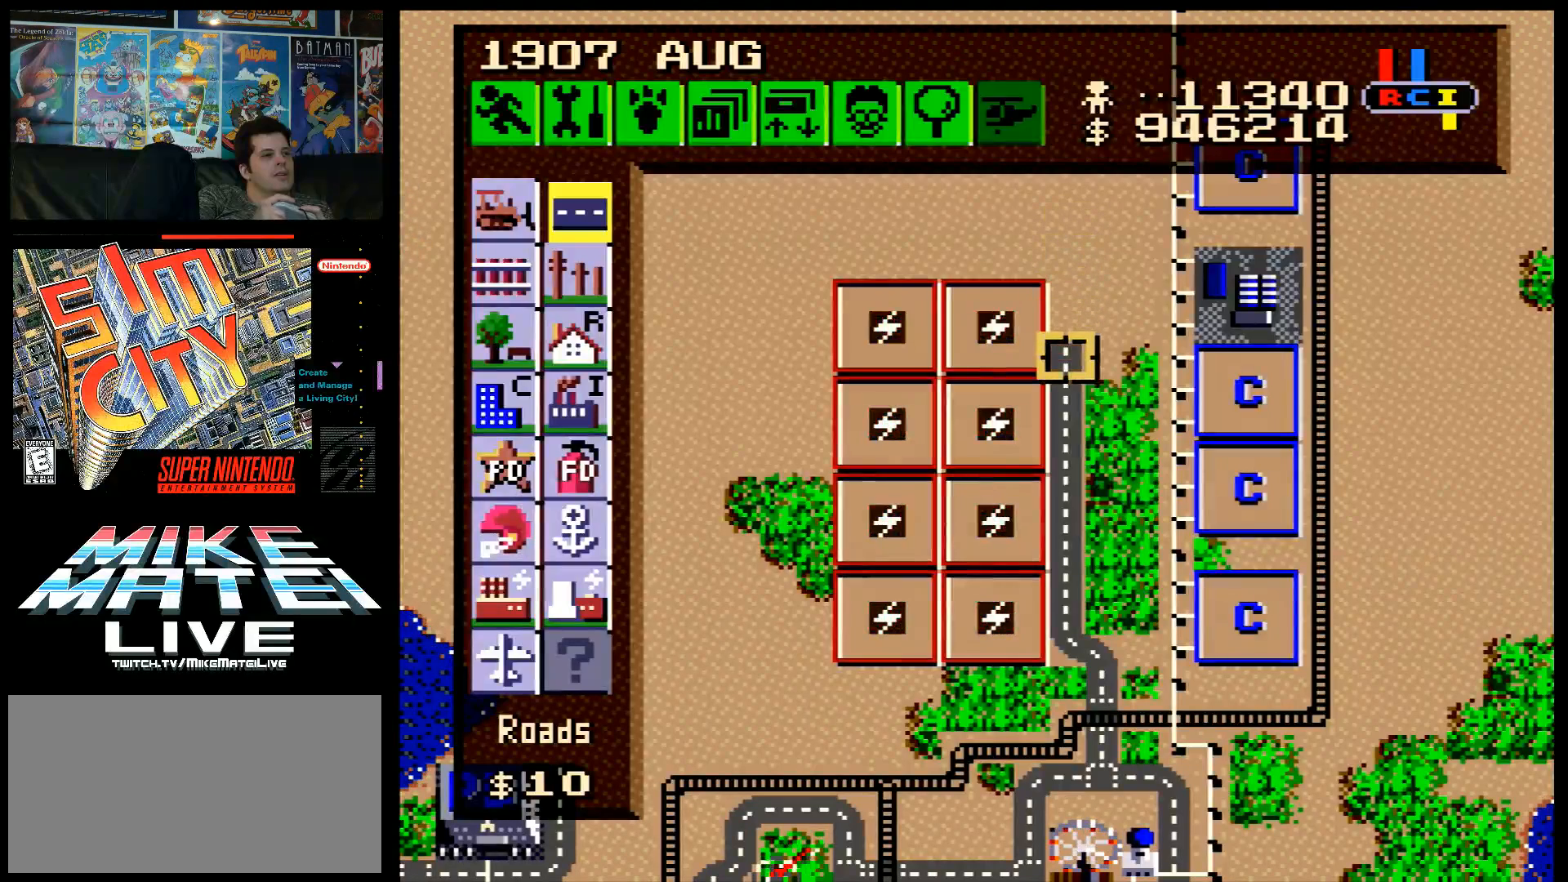
{"buttons": ["B", "DPAD_LEFT"], "events": [[33, "B", "down"], [150, "DPAD_UP", "down"], [467, "DPAD_UP", "up"], [500, "DPAD_LEFT", "down"]]}
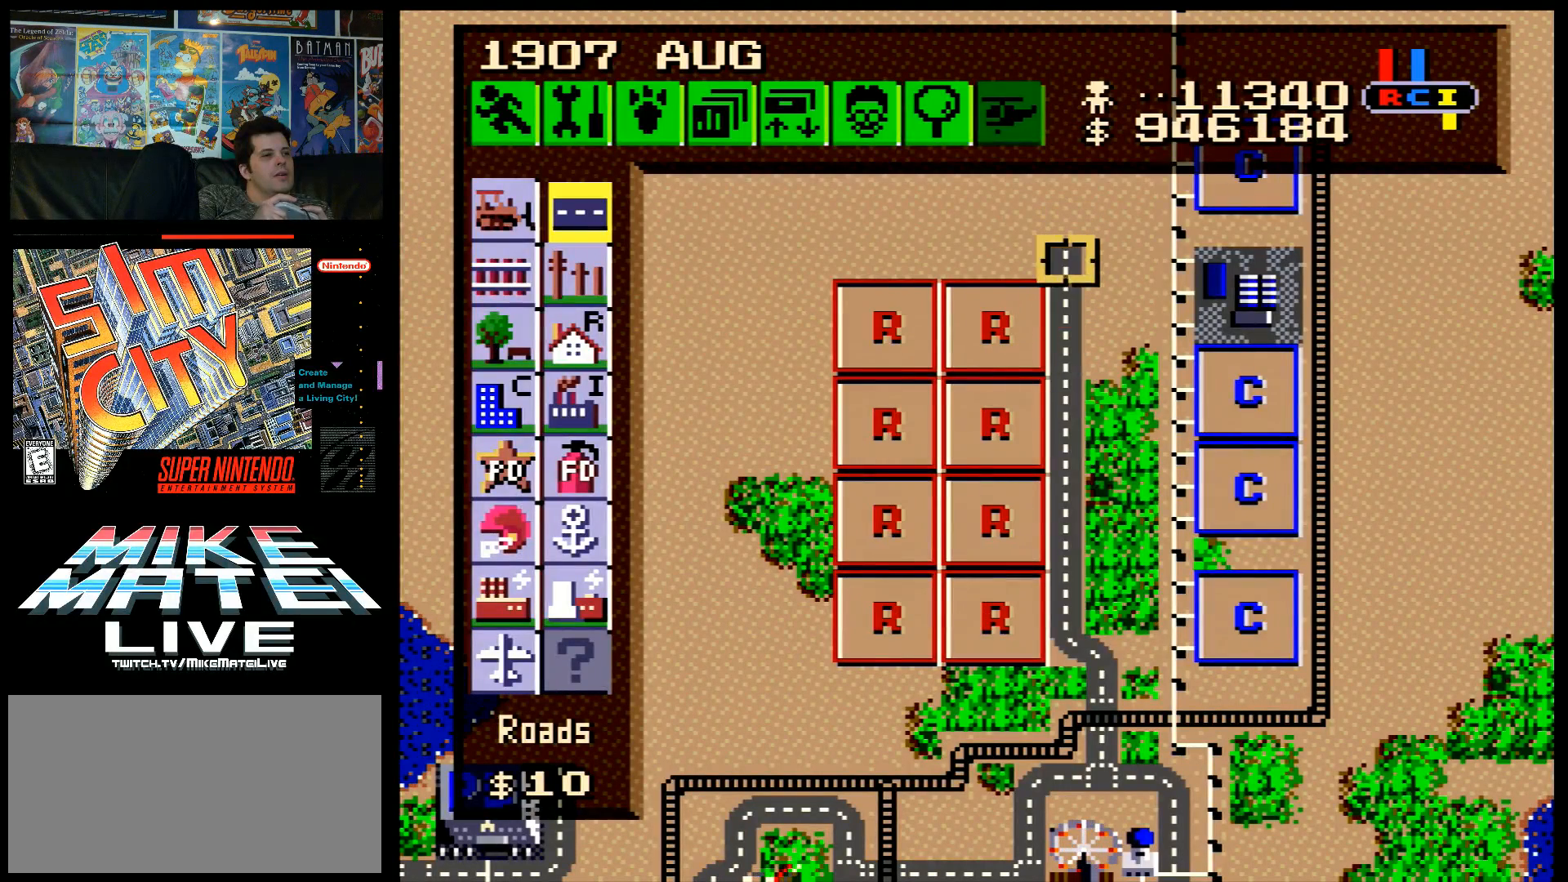
{"buttons": ["B", "DPAD_LEFT"], "events": []}
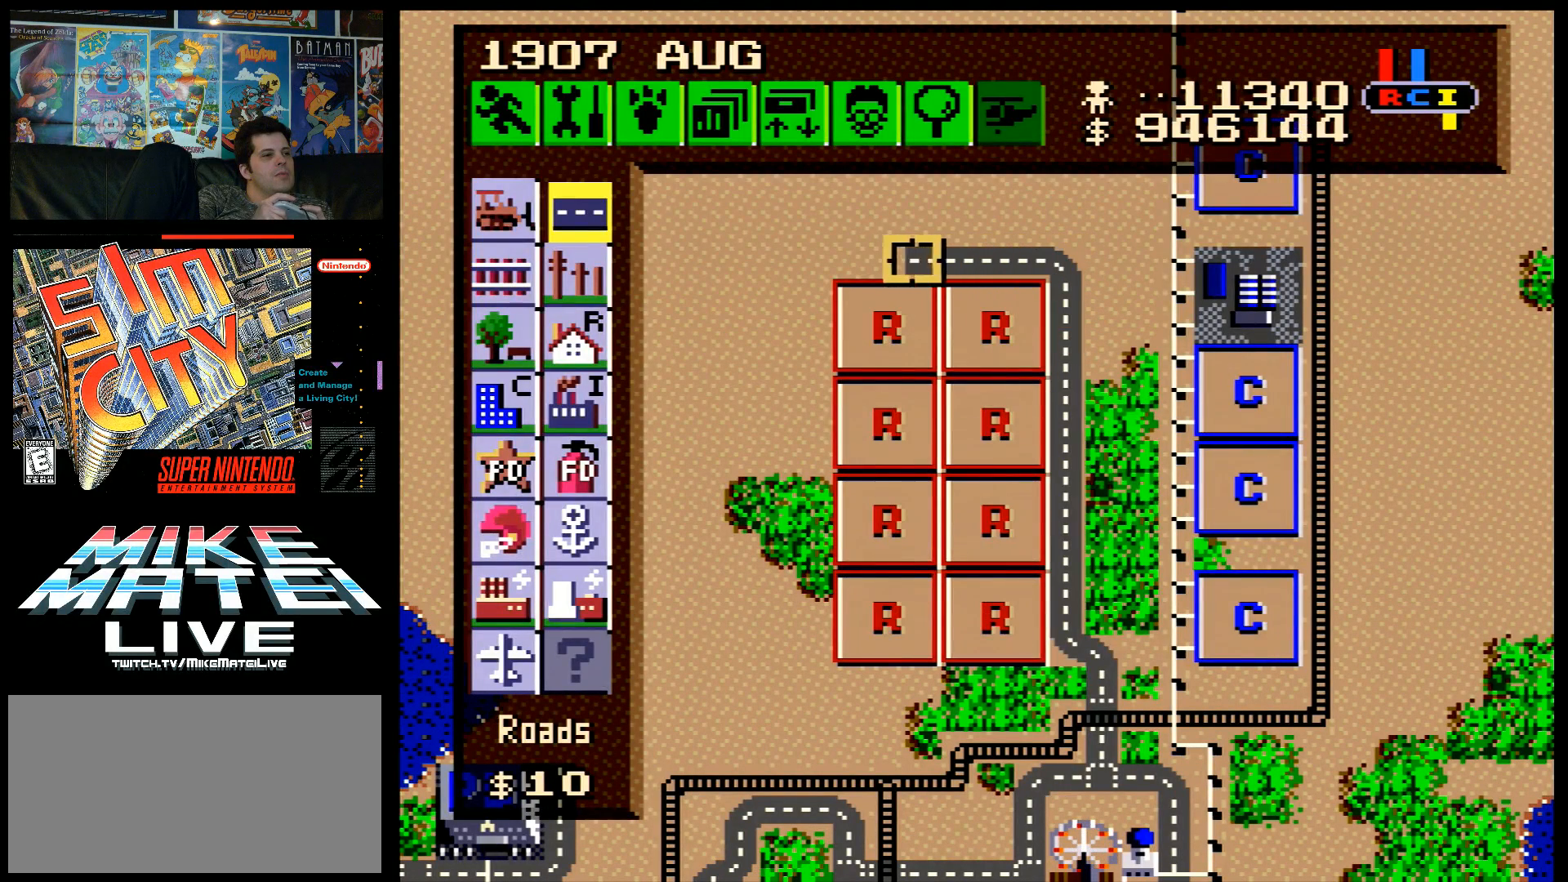
{"buttons": ["DPAD_RIGHT"], "events": [[133, "DPAD_LEFT", "up"], [283, "B", "up"], [350, "DPAD_RIGHT", "down"]]}
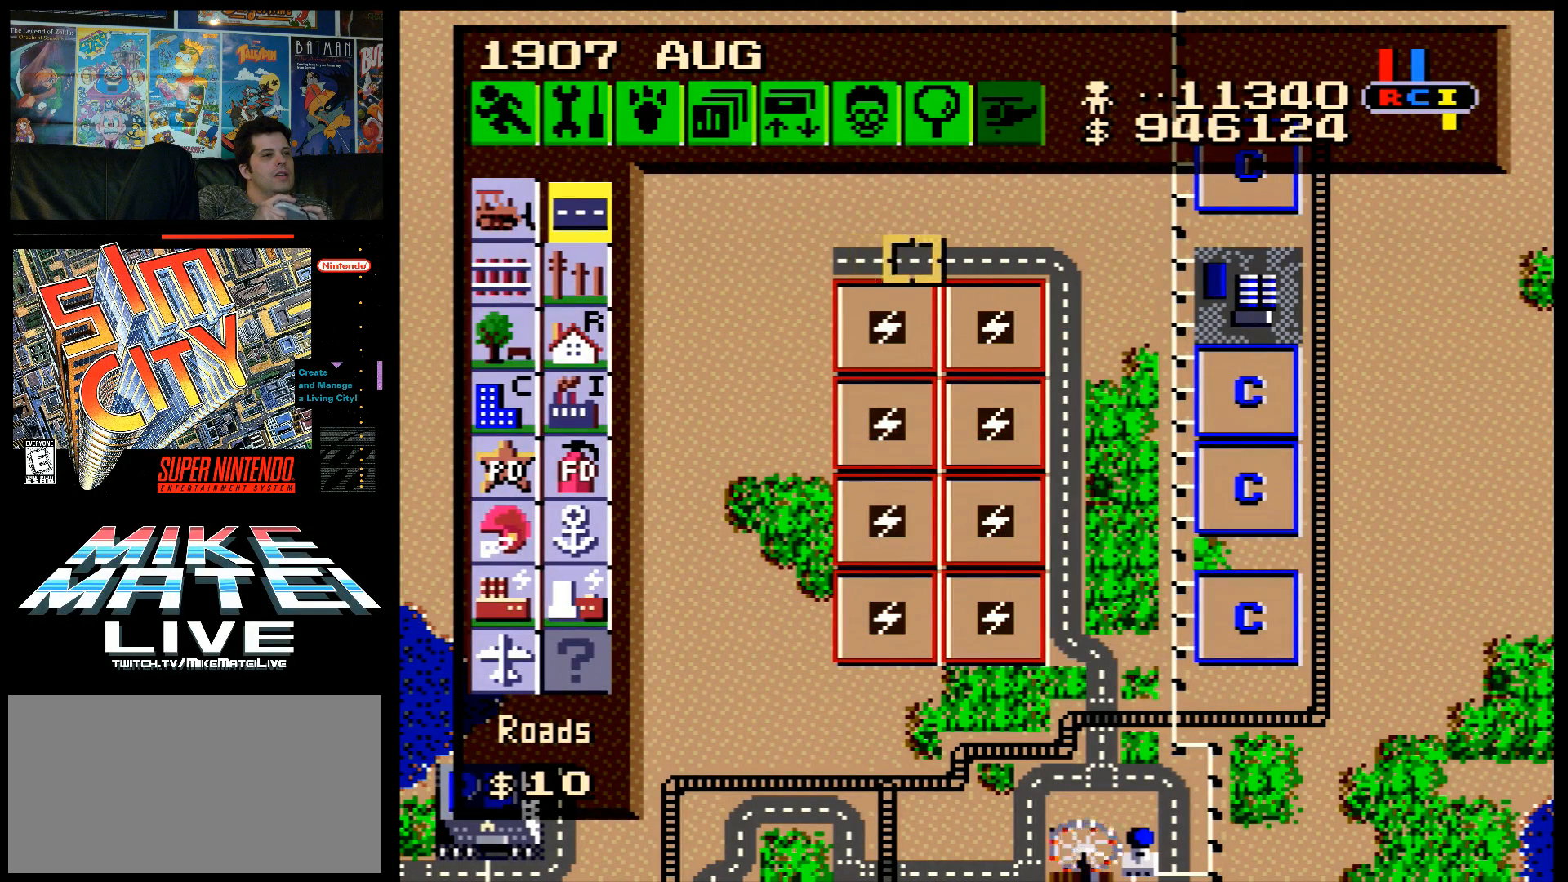
{"buttons": ["DPAD_RIGHT"], "events": []}
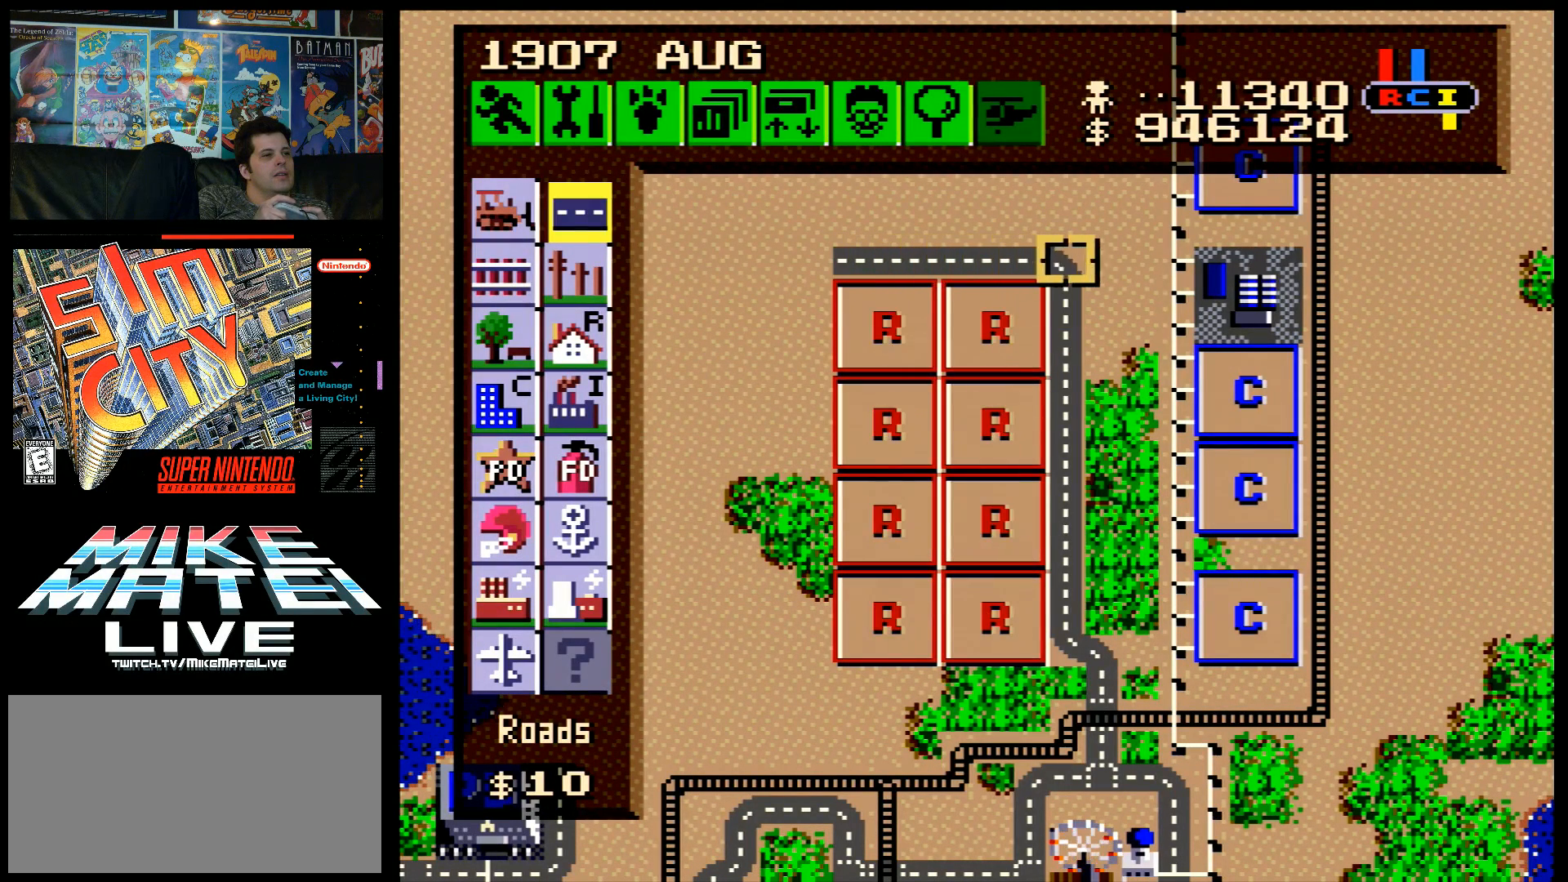
{"buttons": ["DPAD_DOWN"], "events": [[100, "DPAD_RIGHT", "up"], [317, "DPAD_DOWN", "down"]]}
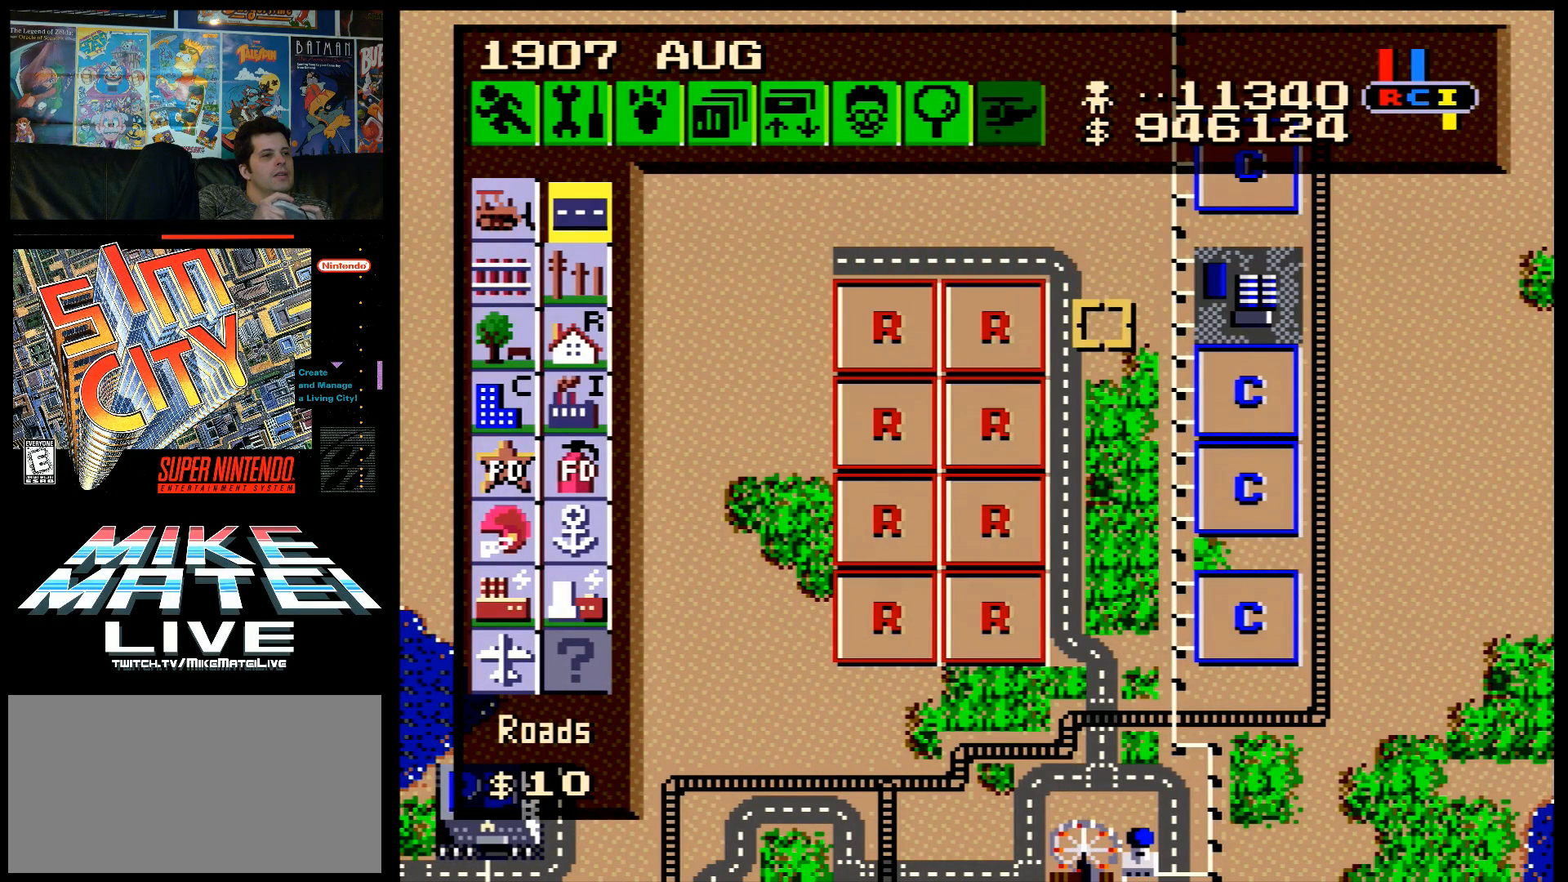
{"buttons": ["DPAD_DOWN"], "events": []}
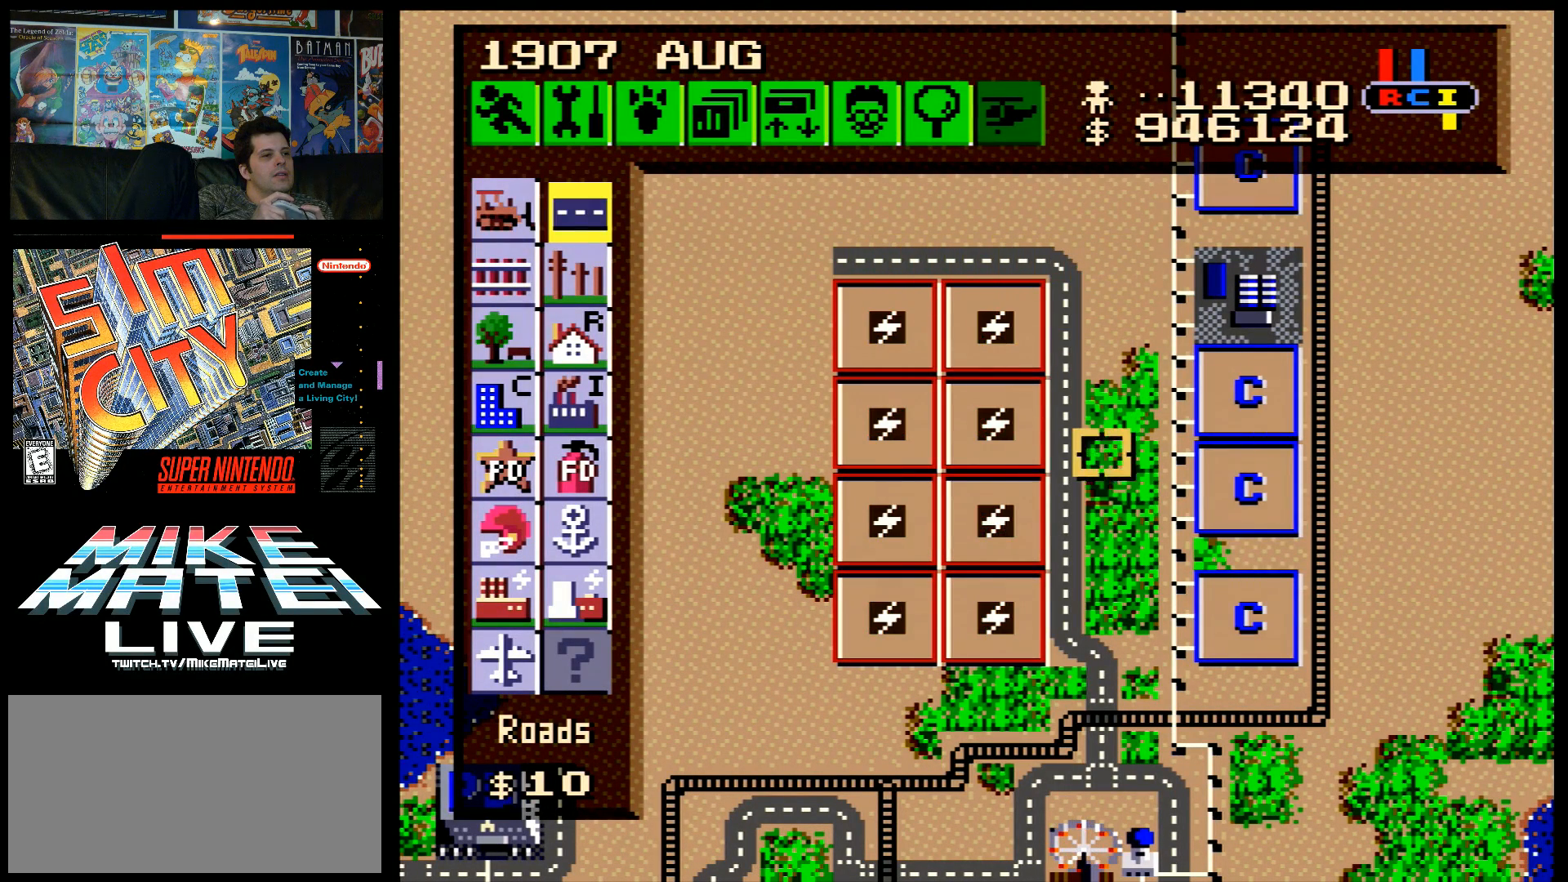
{"buttons": ["DPAD_UP"], "events": [[267, "DPAD_DOWN", "up"], [450, "DPAD_UP", "down"]]}
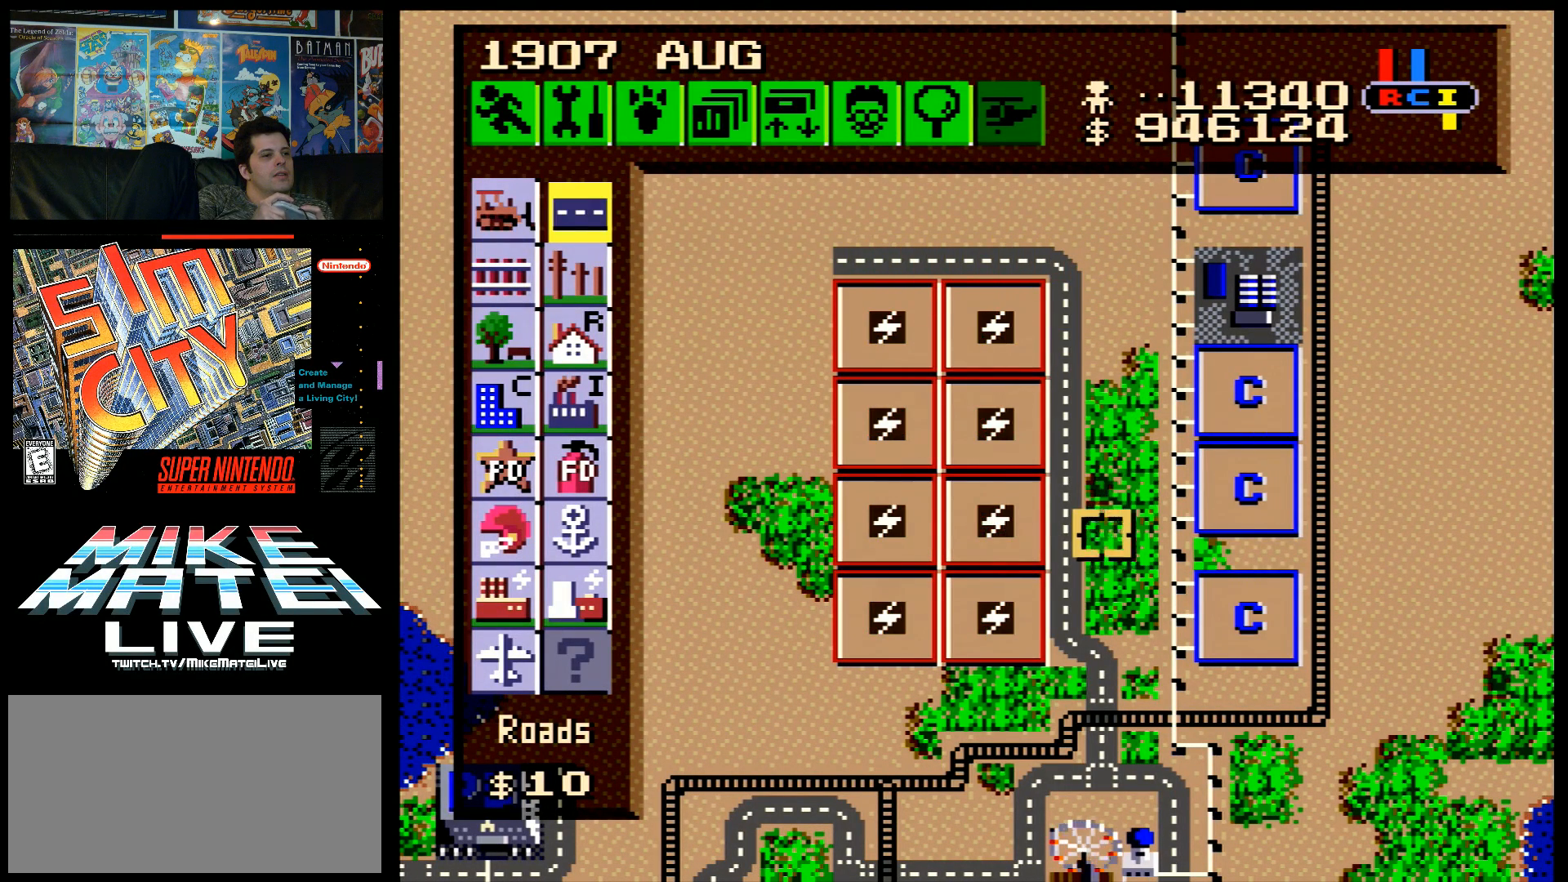
{"buttons": [], "events": [[200, "DPAD_UP", "up"], [367, "DPAD_LEFT", "down"], [450, "DPAD_LEFT", "up"]]}
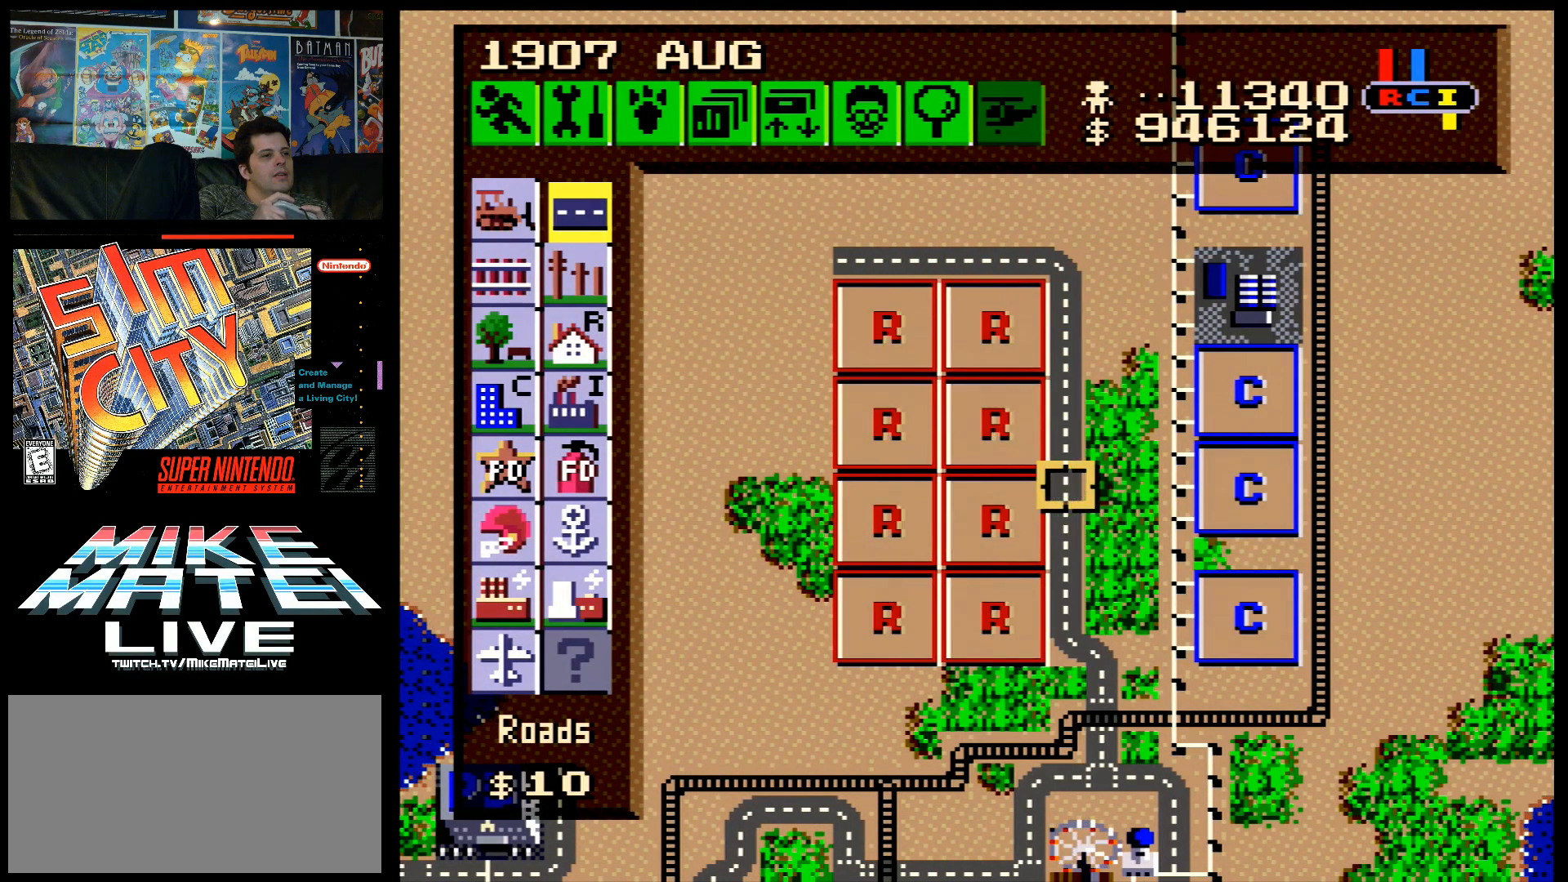
{"buttons": [], "events": [[183, "DPAD_RIGHT", "down"], [233, "DPAD_RIGHT", "up"]]}
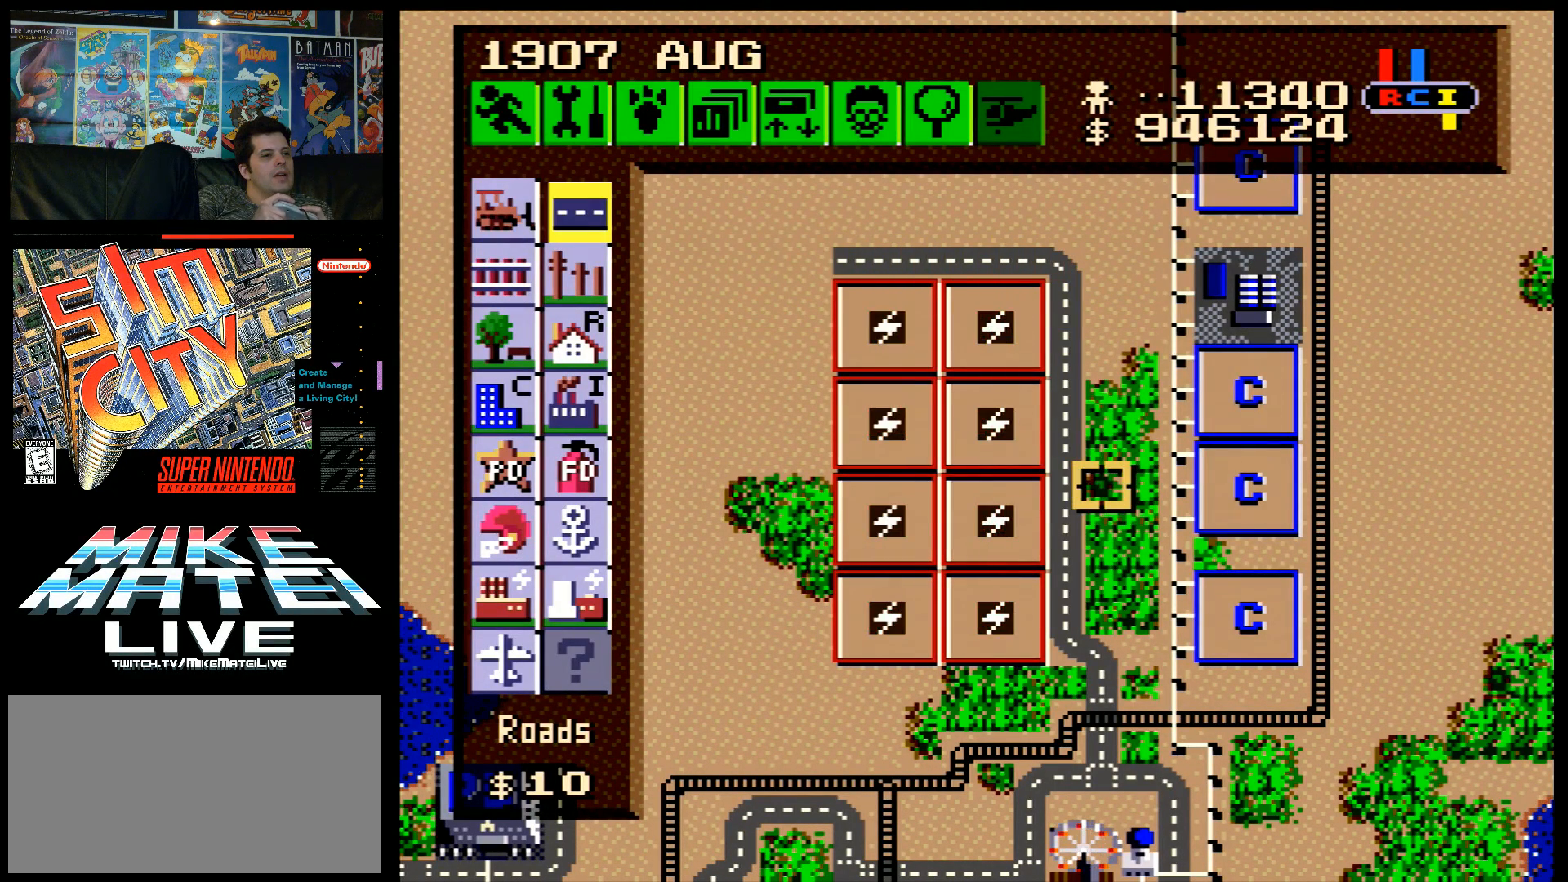
{"buttons": ["DPAD_UP"], "events": [[233, "DPAD_UP", "down"]]}
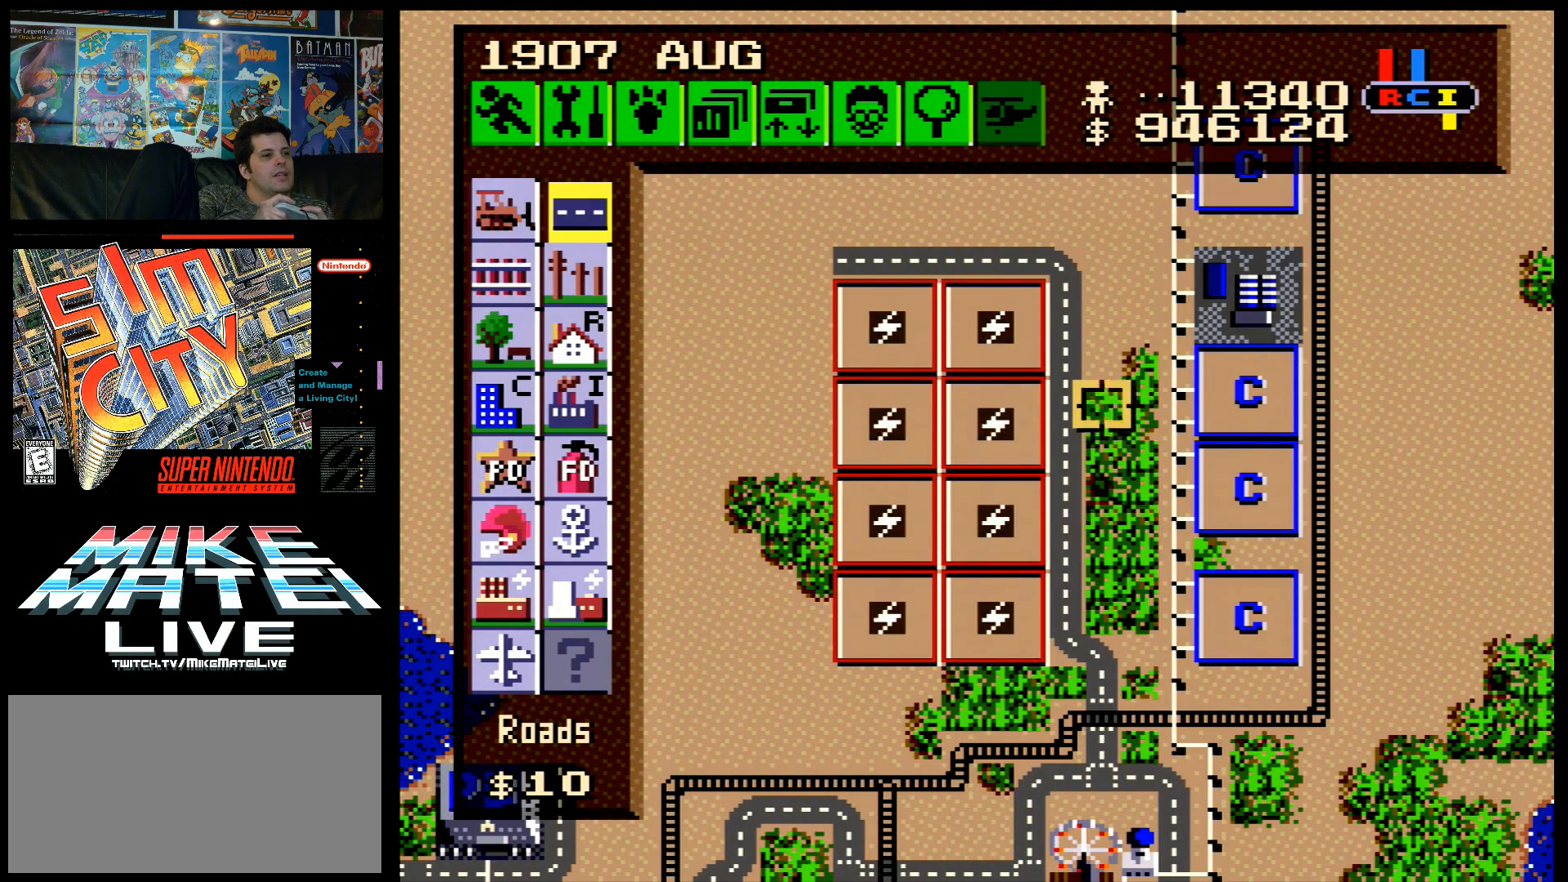
{"buttons": ["DPAD_UP"], "events": []}
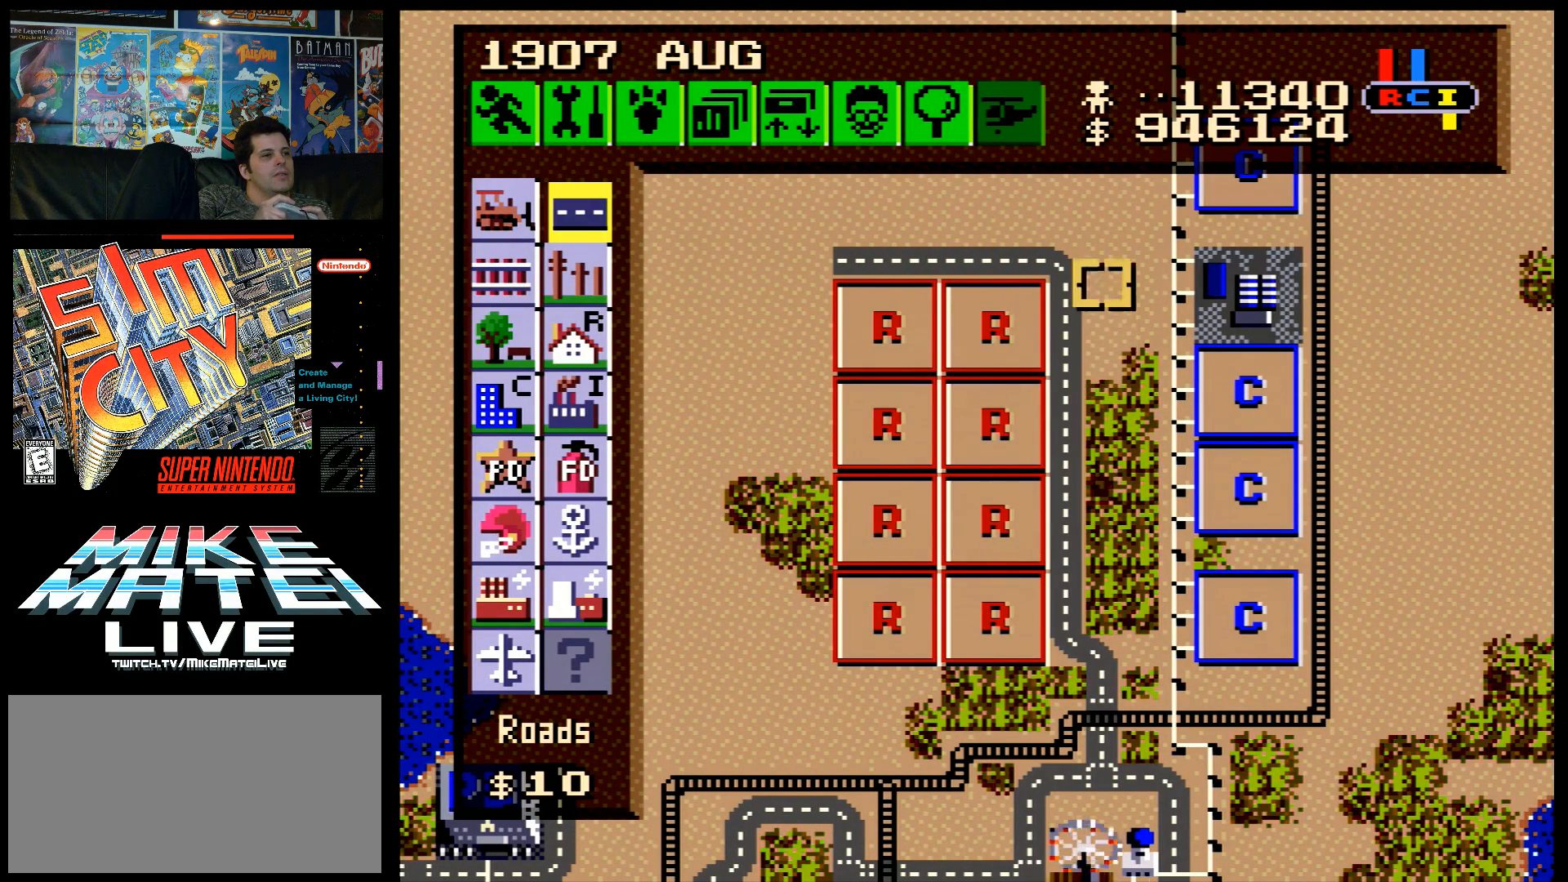
{"buttons": ["B"], "events": [[83, "DPAD_UP", "up"], [200, "DPAD_LEFT", "down"], [300, "DPAD_LEFT", "up"], [450, "B", "down"]]}
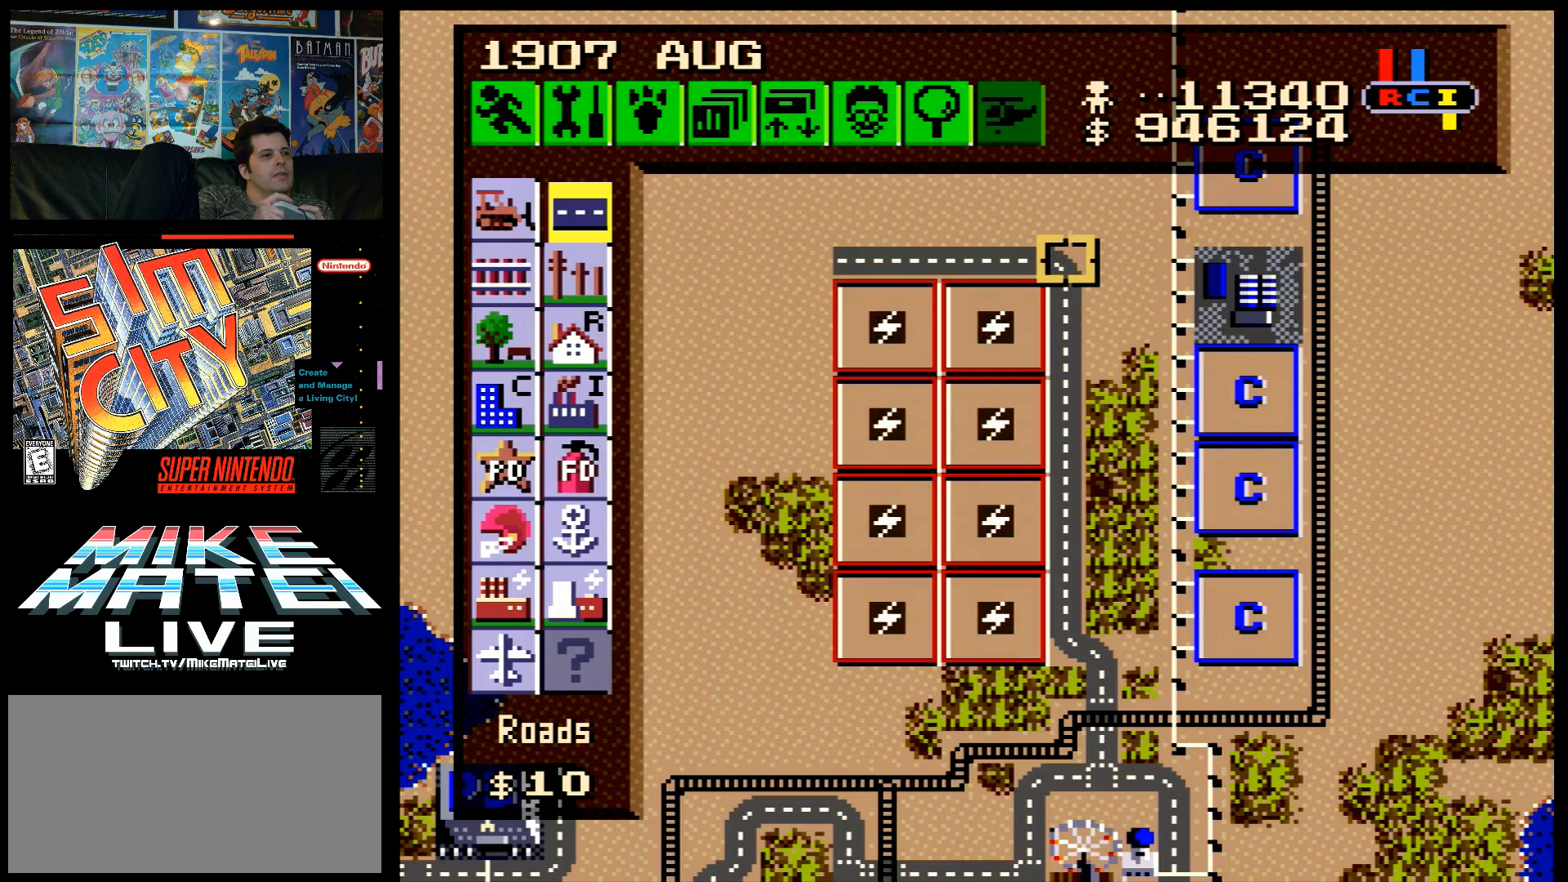
{"buttons": ["B", "DPAD_RIGHT"], "events": [[117, "DPAD_UP", "down"], [150, "DPAD_UP", "up"], [333, "DPAD_RIGHT", "down"]]}
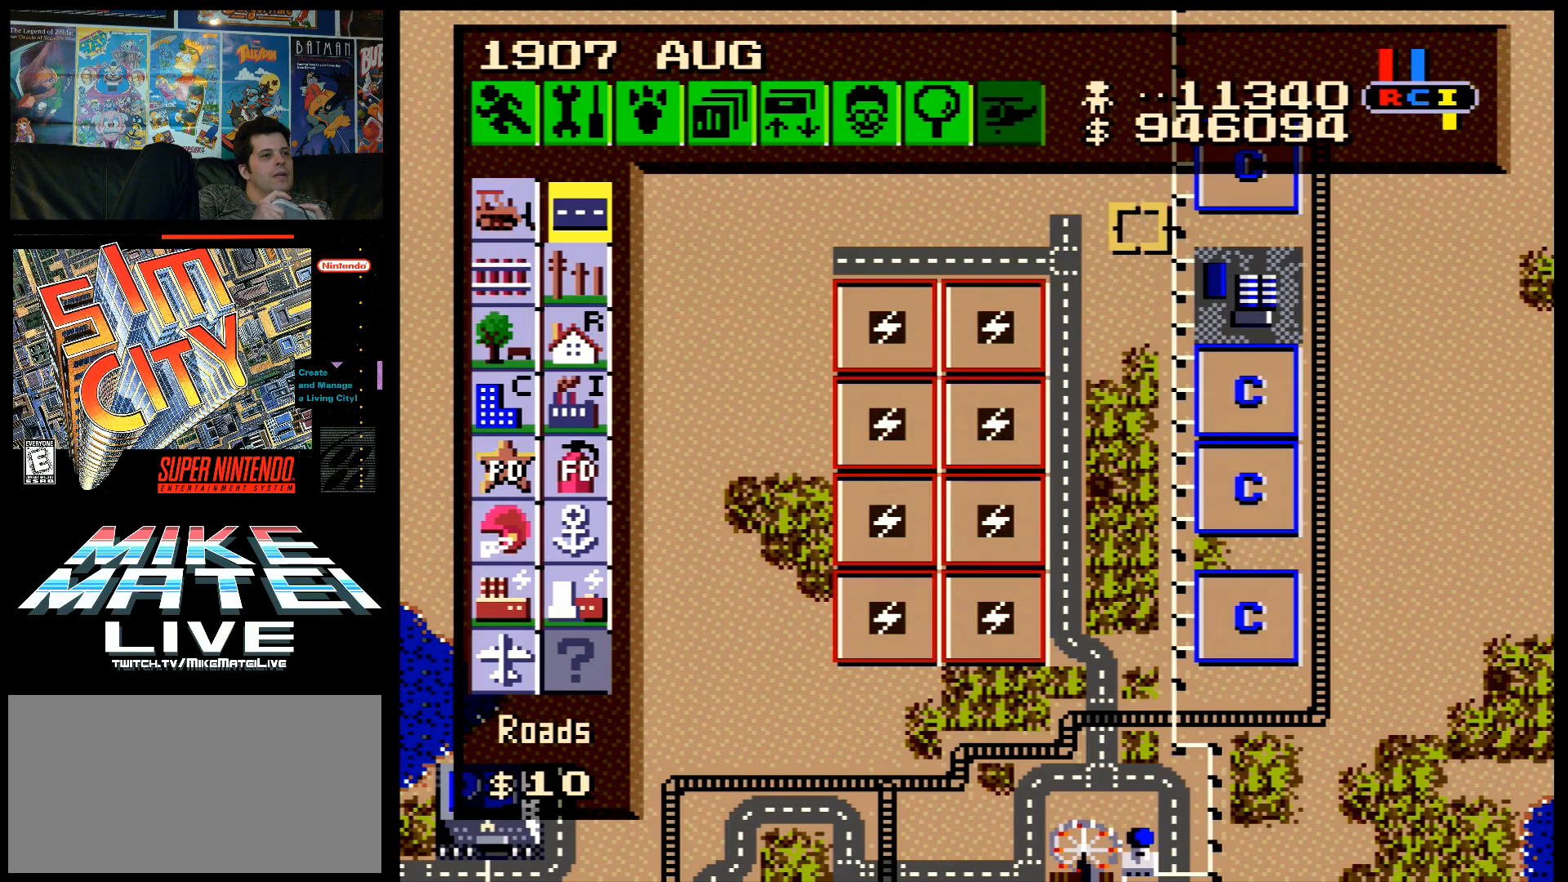
{"buttons": ["B"], "events": [[417, "DPAD_RIGHT", "up"]]}
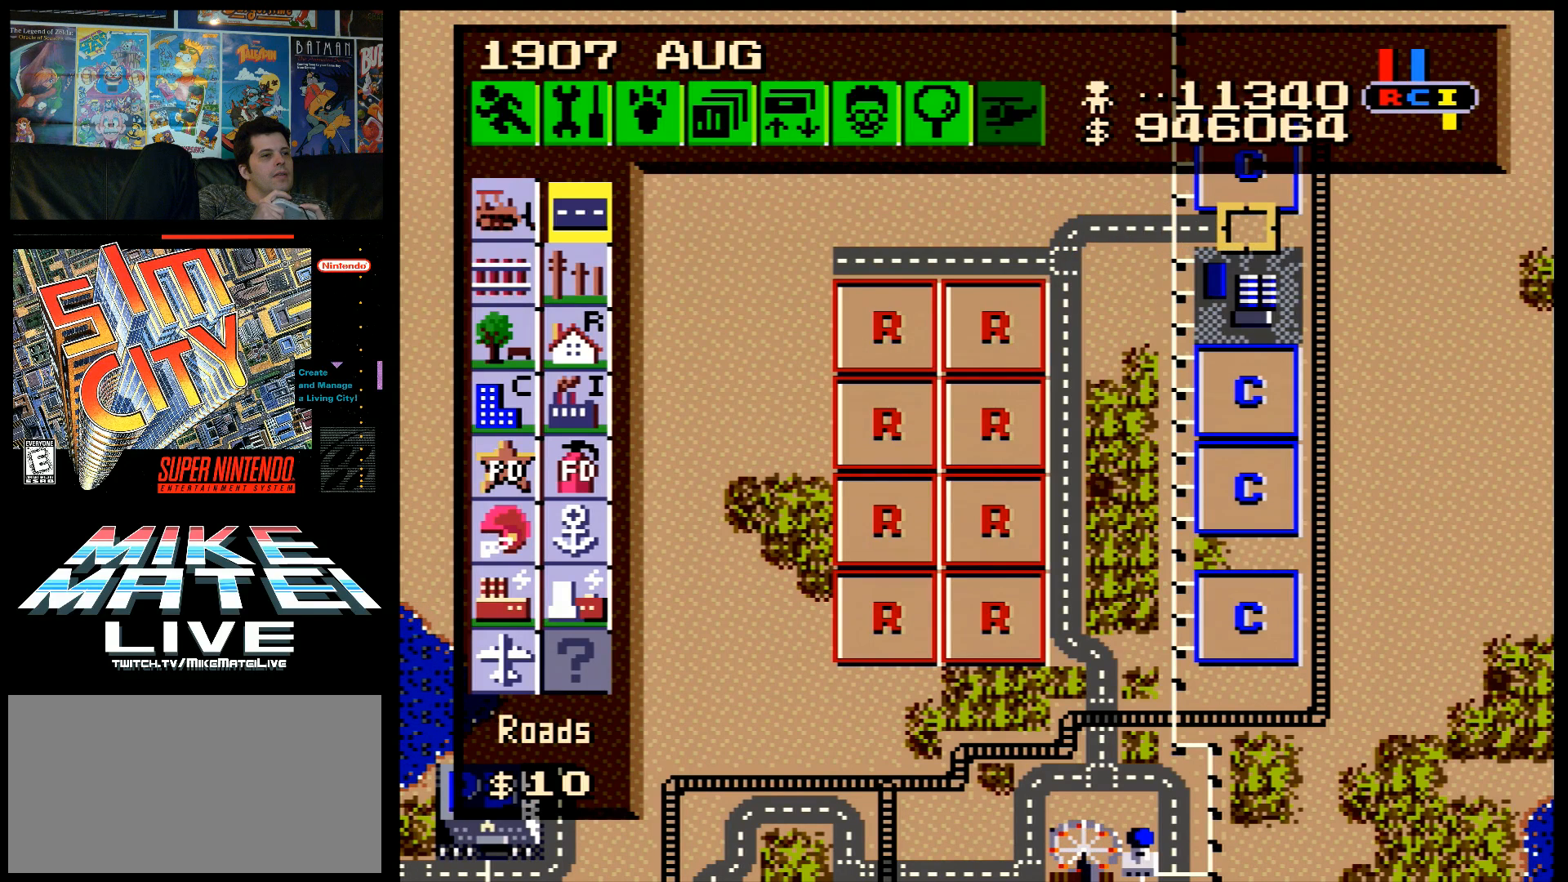
{"buttons": ["B", "DPAD_RIGHT"], "events": [[83, "B", "up"], [483, "B", "down"], [483, "DPAD_RIGHT", "down"]]}
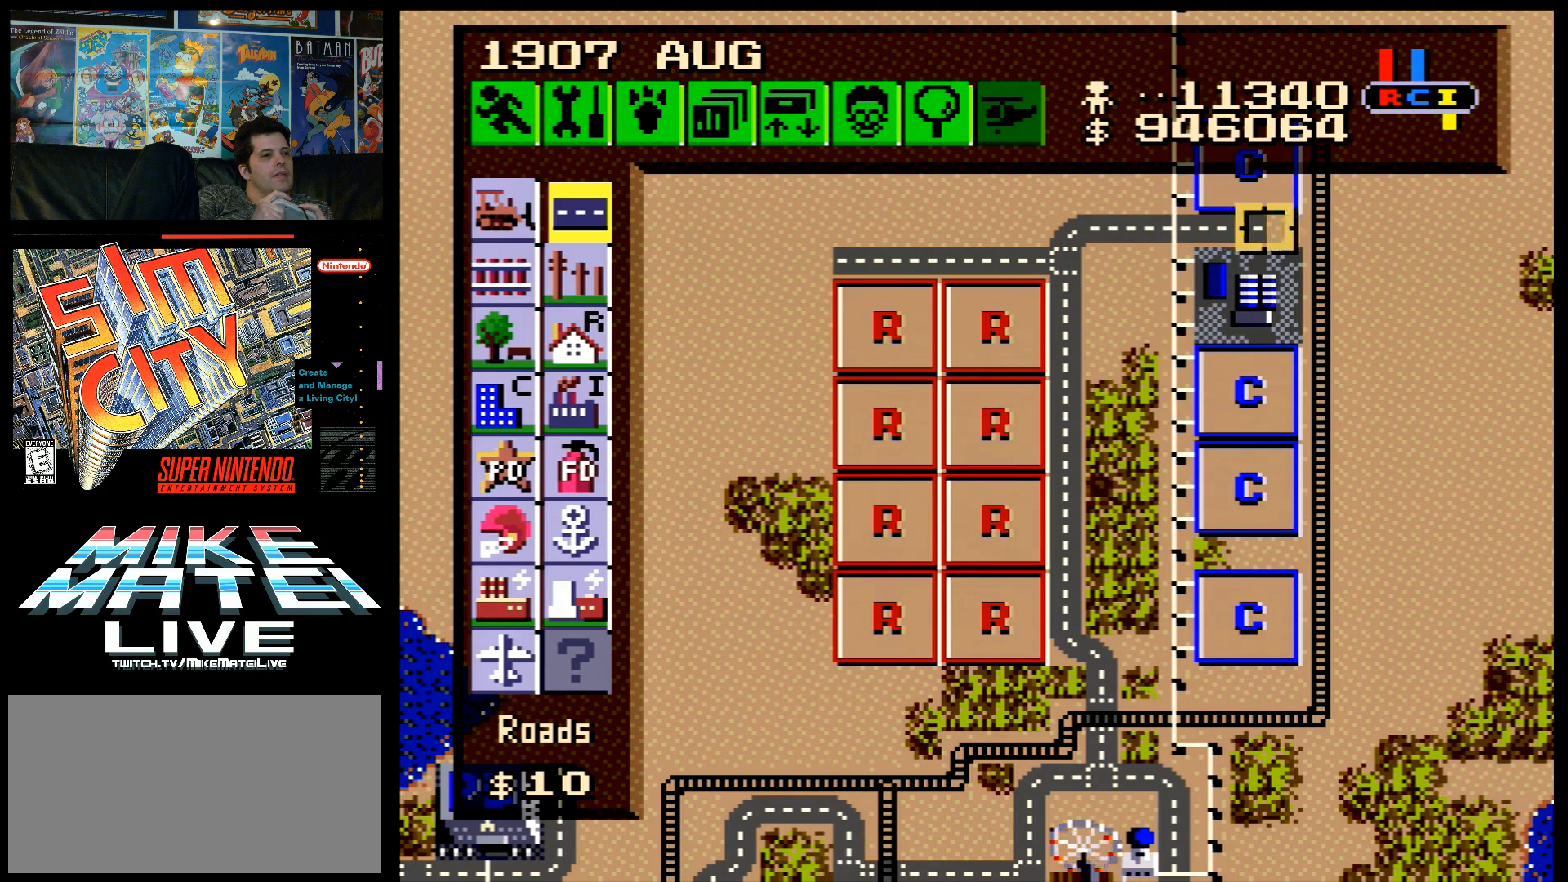
{"buttons": ["DPAD_LEFT"], "events": [[50, "DPAD_RIGHT", "up"], [267, "B", "up"], [450, "DPAD_LEFT", "down"]]}
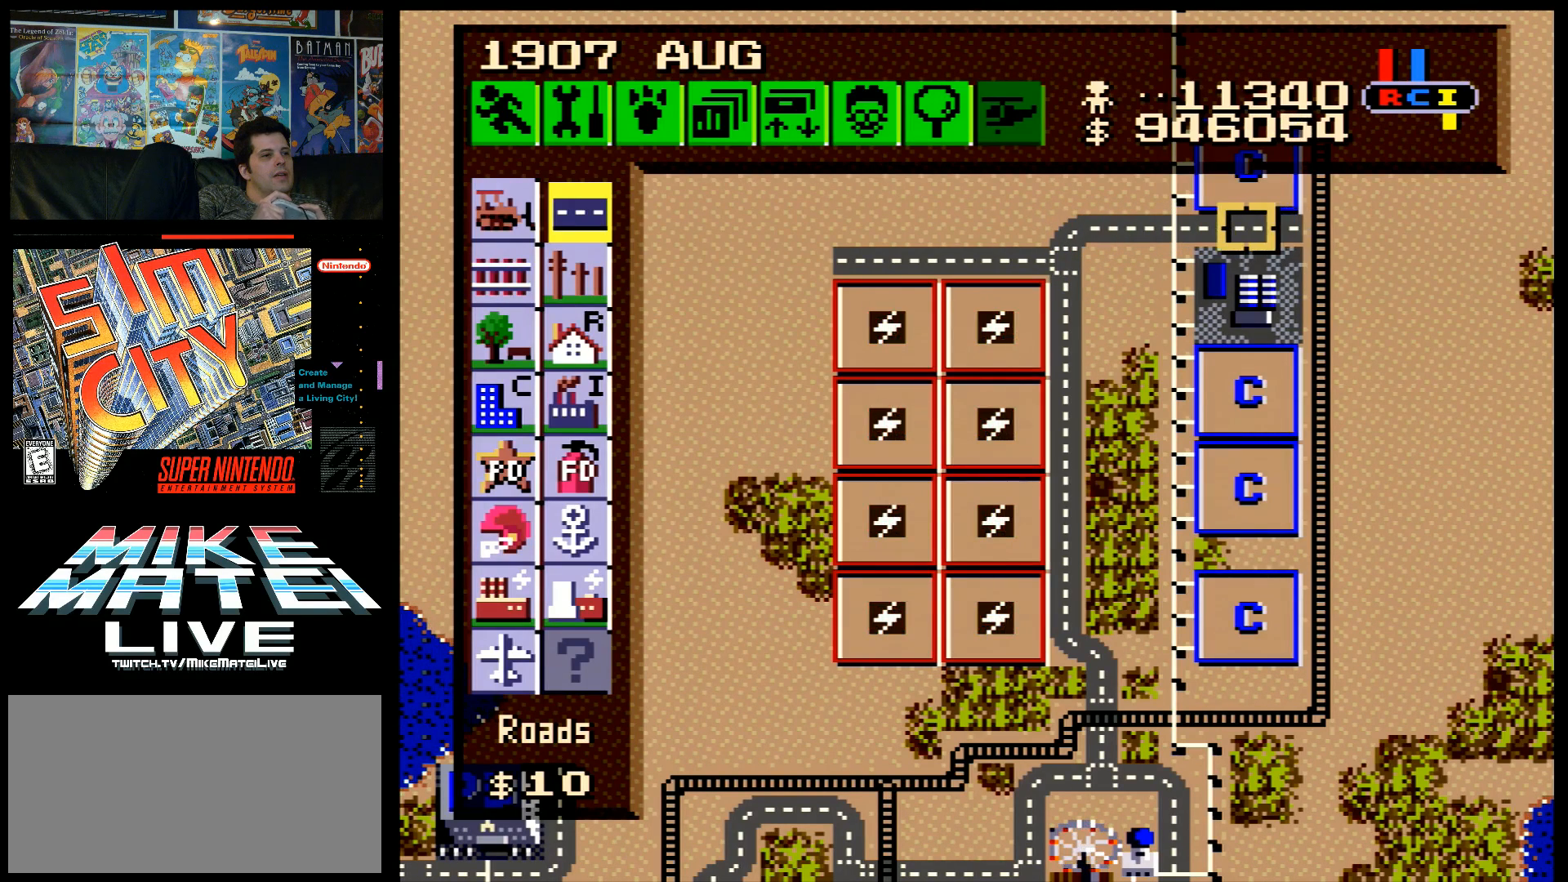
{"buttons": [], "events": [[217, "DPAD_UP", "down"], [233, "A", "down"], [350, "DPAD_LEFT", "up"], [383, "A", "up"], [433, "DPAD_UP", "up"]]}